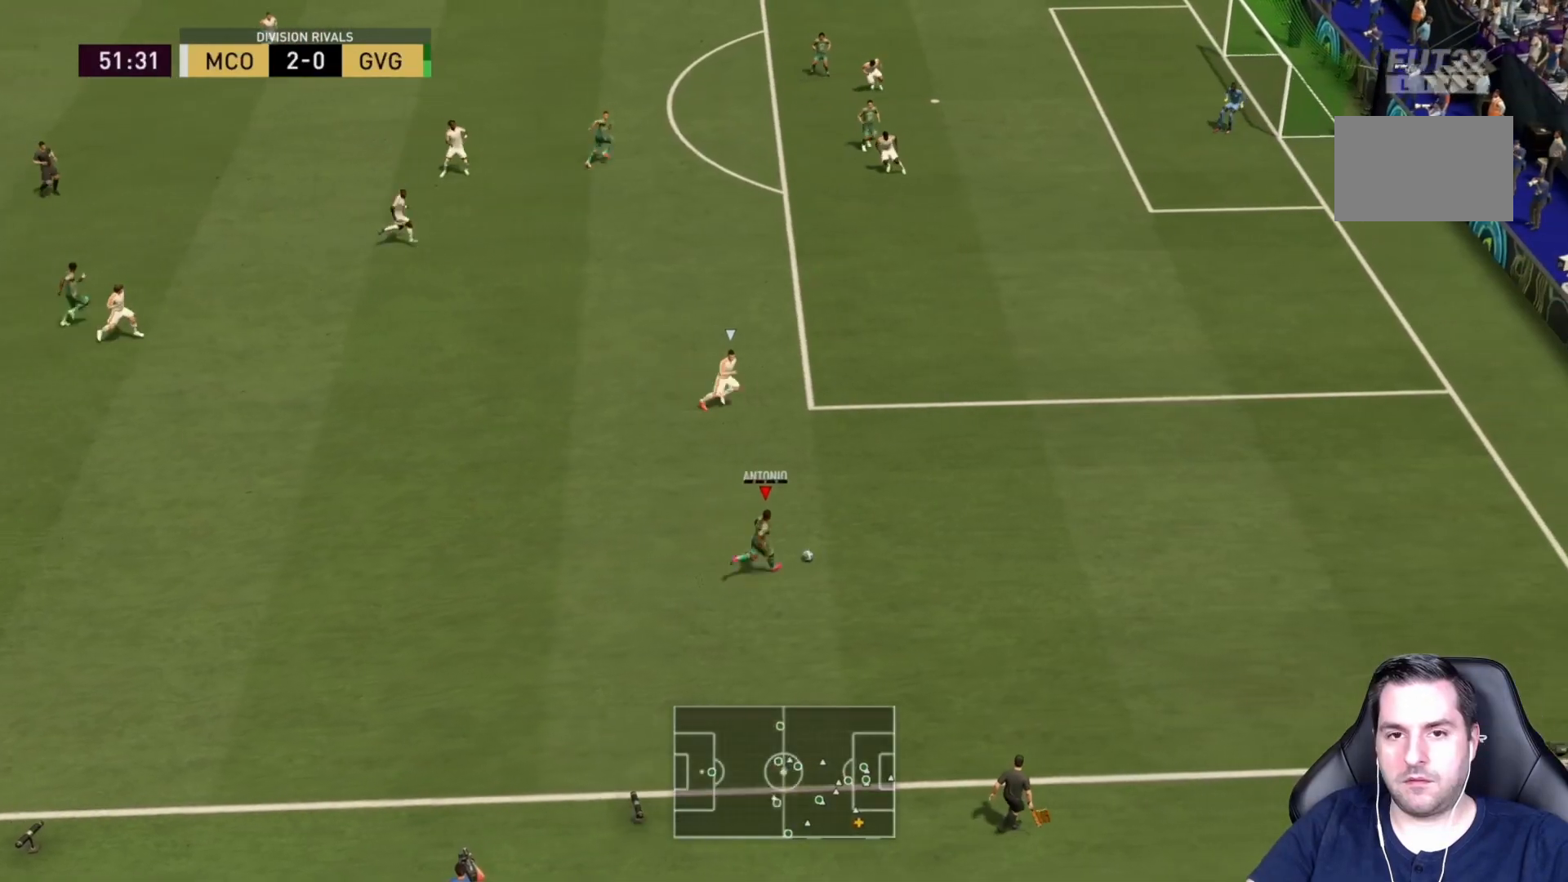
Gameplay with a controller (PlayStation layout); each line is a JSON object with the inputs held at the frame after it (dt_ms = milliseconds from this image to that frame). "events" lists button and stick changes between this image and that frame as [ms after this image, input, new state], when the widget could be followed in between. Not read: L3 R3.
{"dt_ms": 500, "buttons": [], "left_stick": "up", "right_stick": "center", "events": [[33, "R2", "up"], [33, "SQUARE", "down"], [100, "left_stick", "up"], [217, "SQUARE", "up"]]}
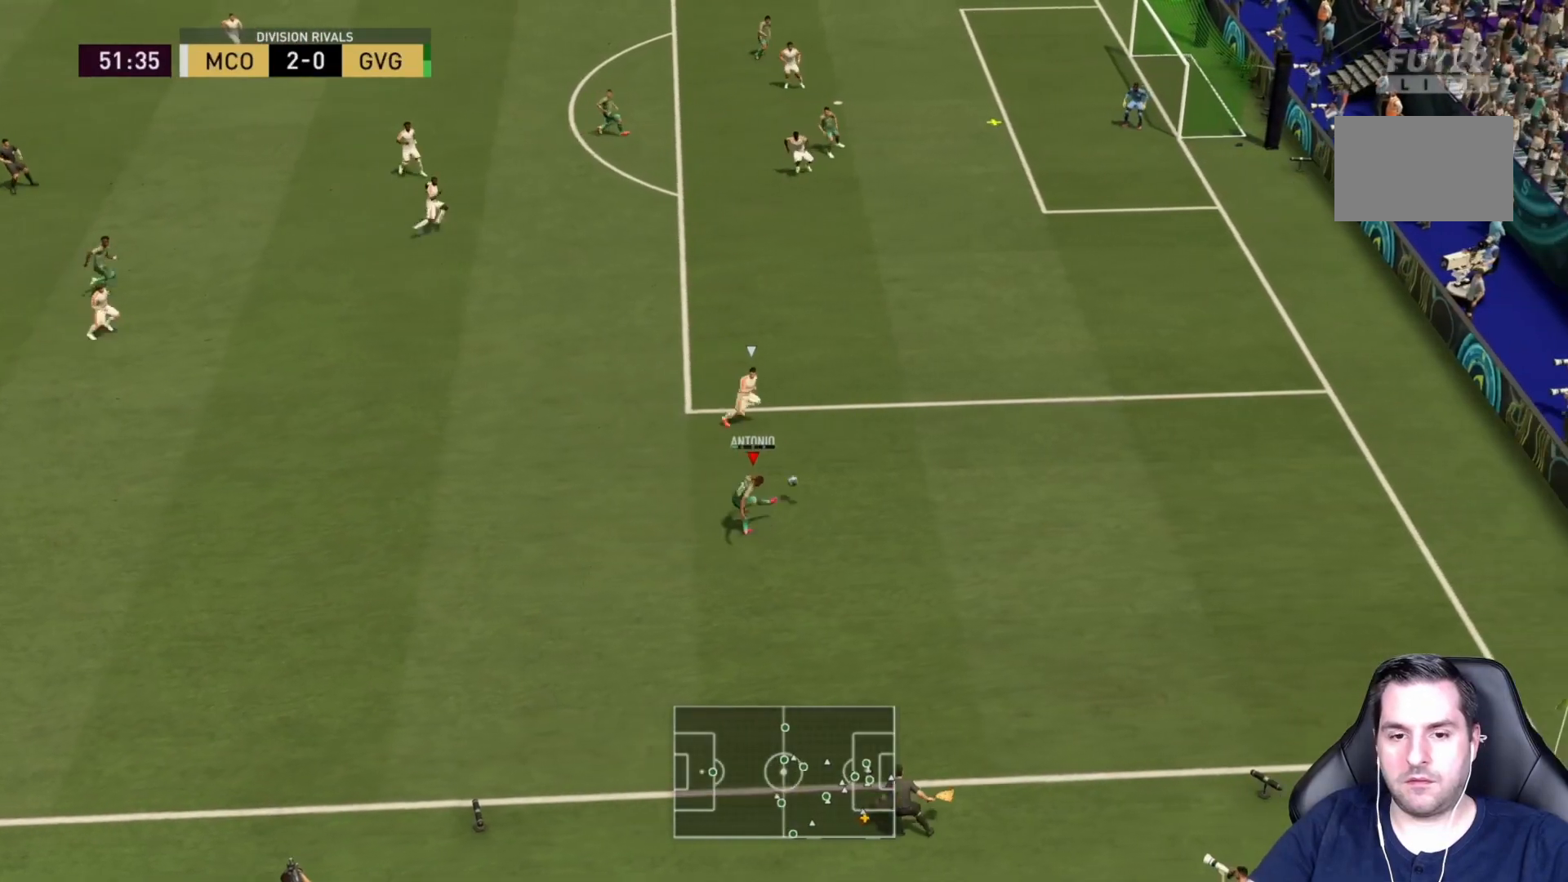
{"dt_ms": 500, "buttons": [], "left_stick": "center", "right_stick": "center", "events": [[350, "left_stick", "center"]]}
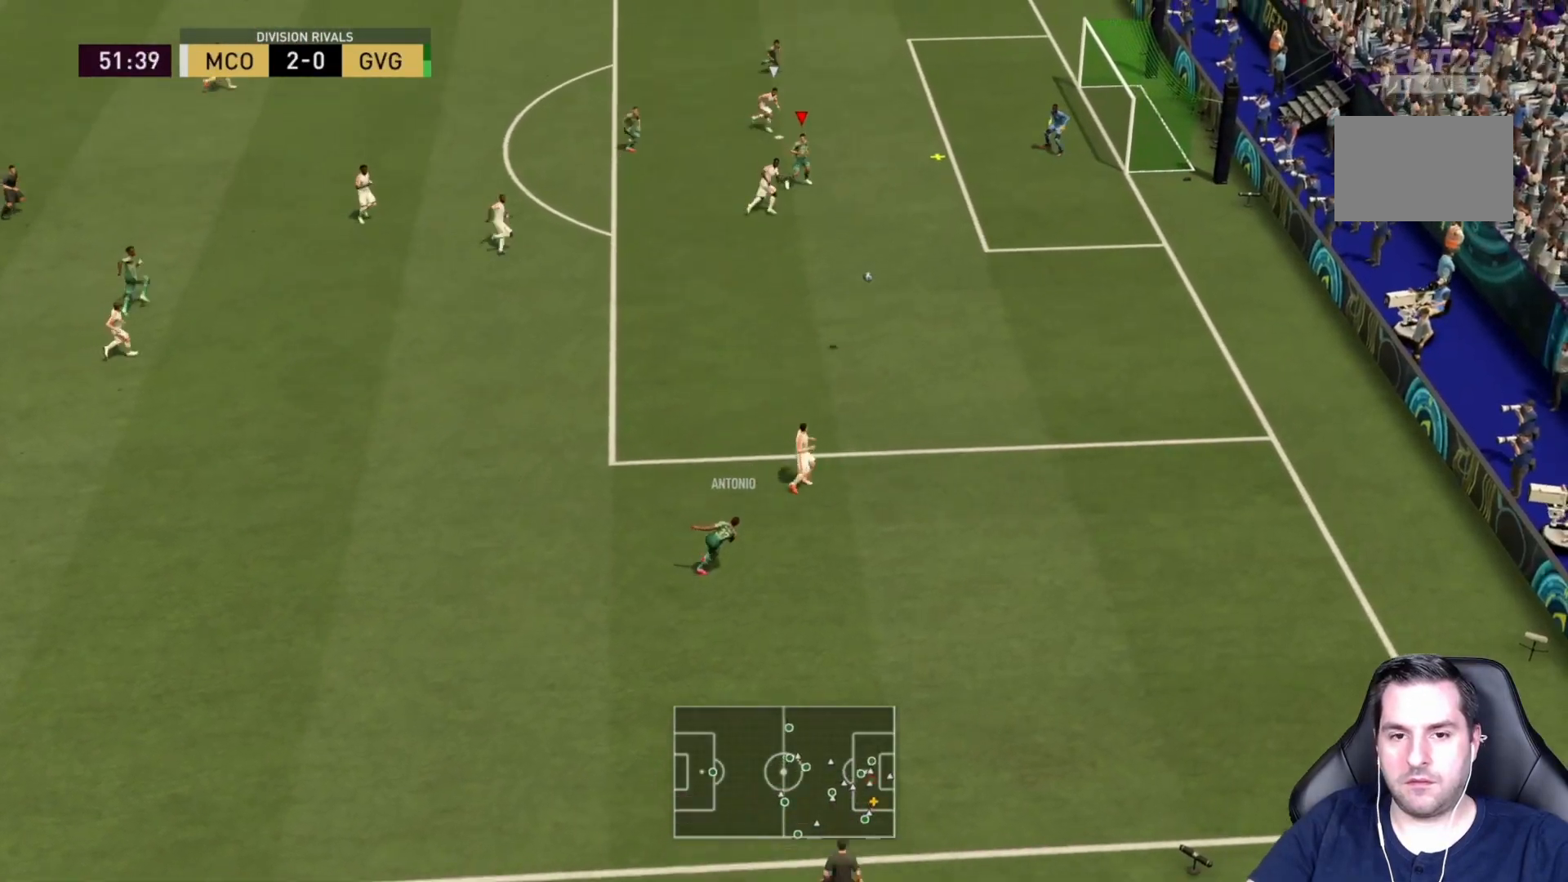
{"dt_ms": 500, "buttons": [], "left_stick": "up-right", "right_stick": "center", "events": [[183, "left_stick", "up-right"], [283, "CIRCLE", "down"], [450, "CIRCLE", "up"]]}
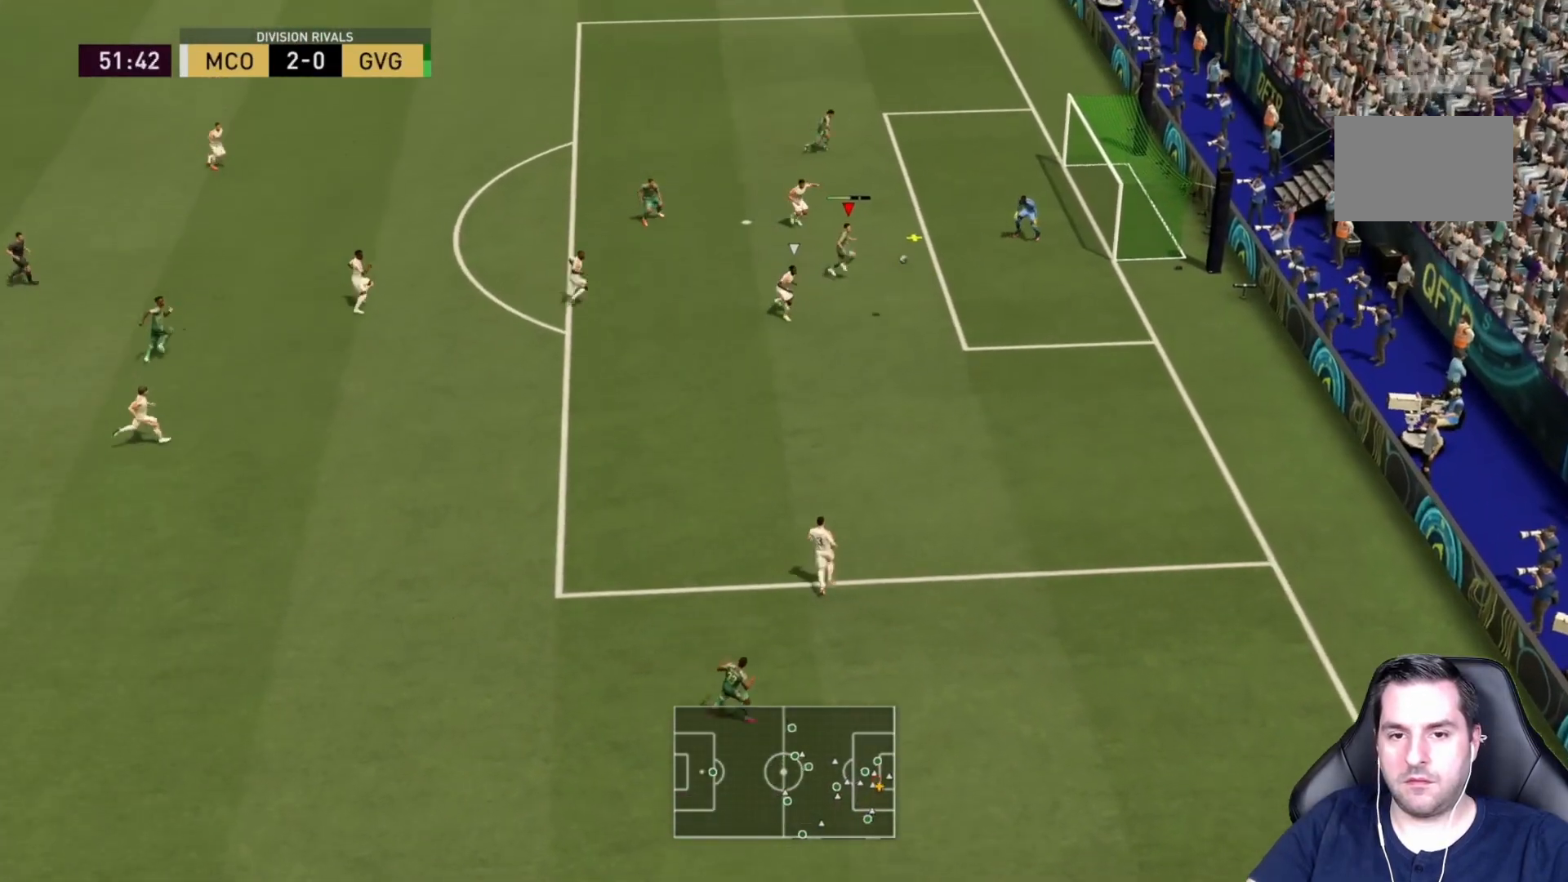
{"dt_ms": 500, "buttons": ["R2"], "left_stick": "up-right", "right_stick": "center", "events": [[467, "R2", "down"]]}
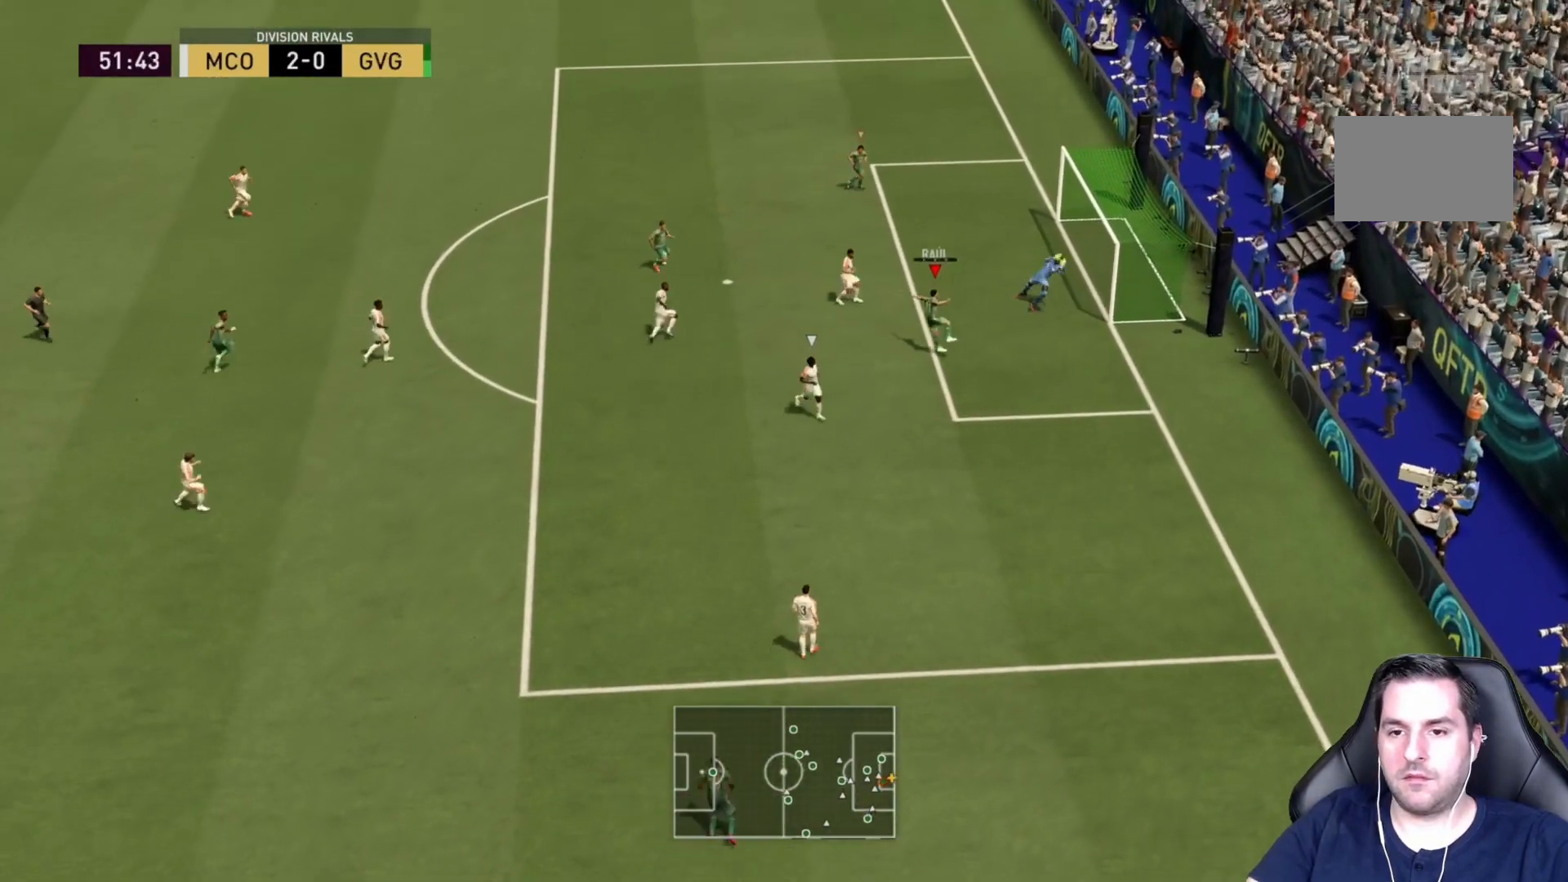
{"dt_ms": 500, "buttons": ["R2"], "left_stick": "right", "right_stick": "center", "events": [[383, "left_stick", "right"]]}
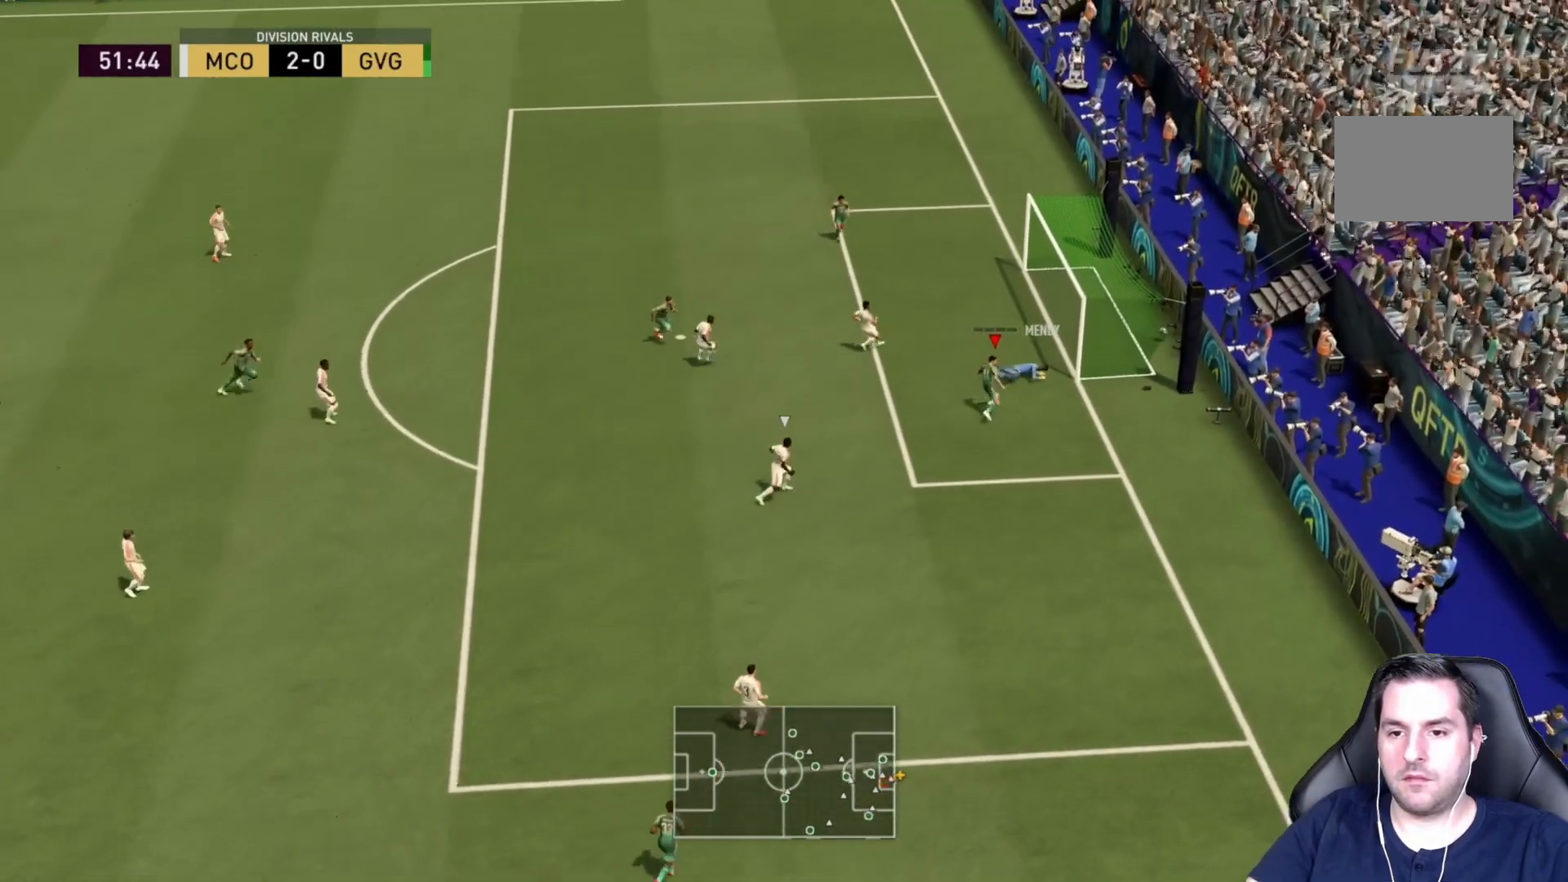
{"dt_ms": 500, "buttons": [], "left_stick": "down", "right_stick": "center", "events": [[33, "left_stick", "down-right"], [100, "right_stick", "down-left"], [150, "right_stick", "center"], [217, "R2", "up"], [333, "left_stick", "down"]]}
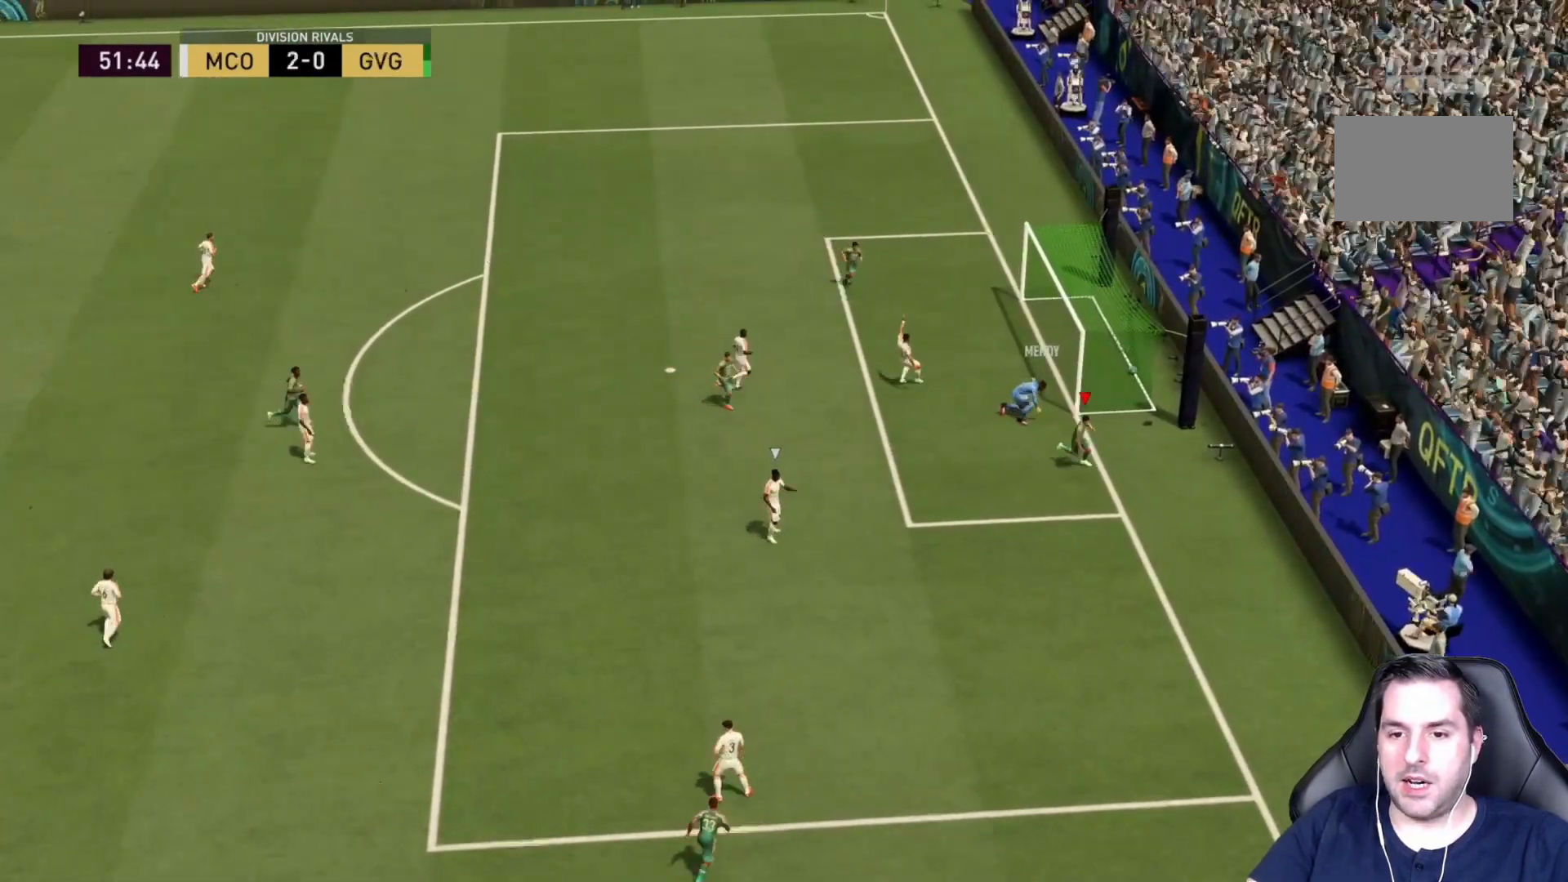
{"dt_ms": 500, "buttons": [], "left_stick": "down-left", "right_stick": "center", "events": [[400, "left_stick", "down-left"]]}
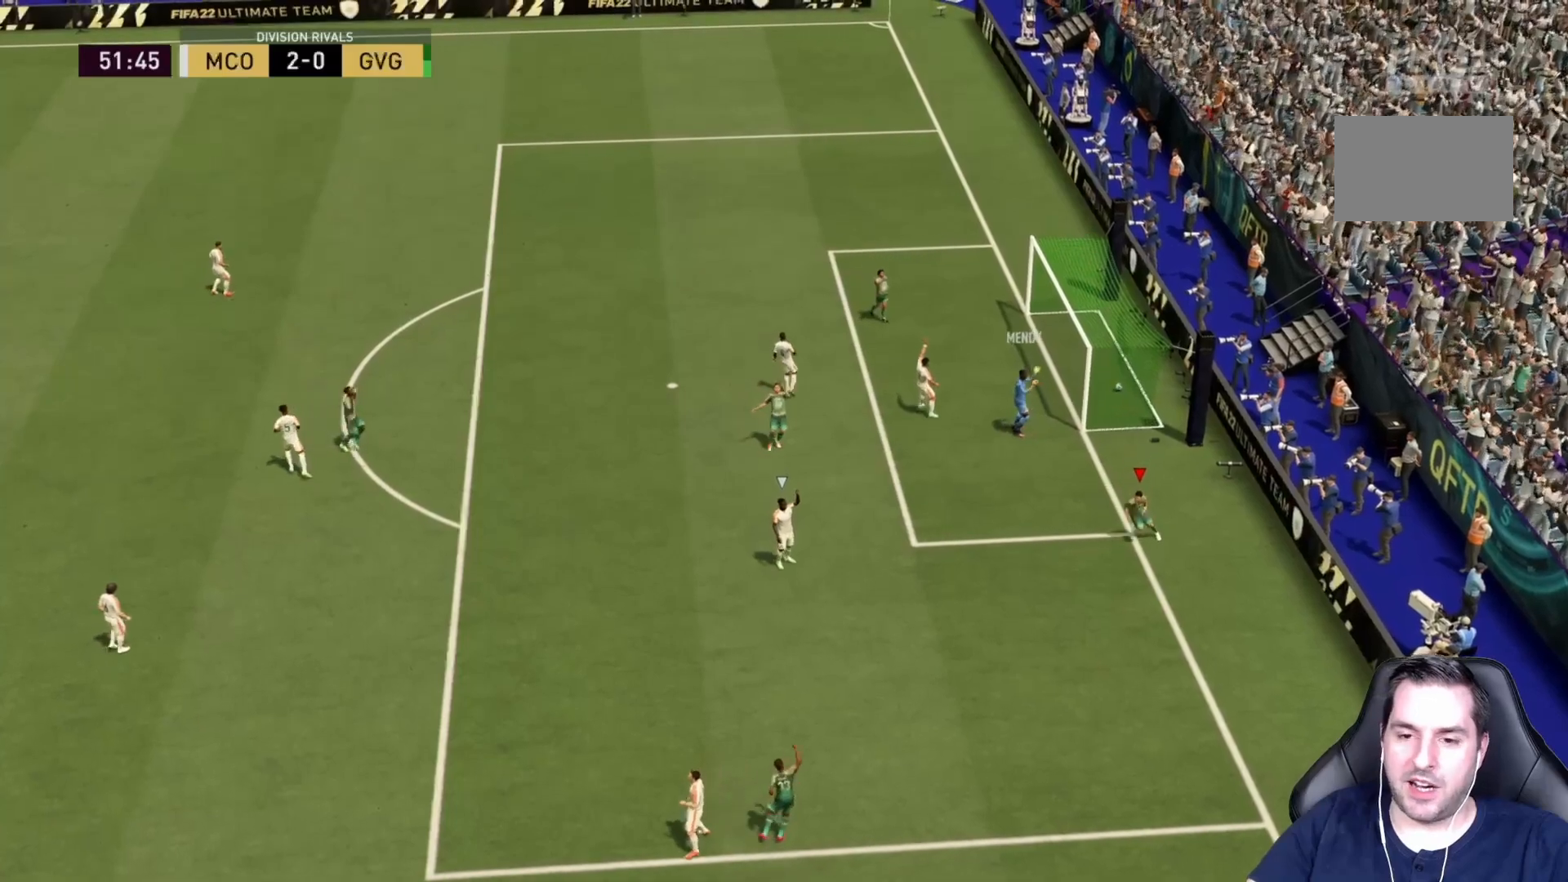
{"dt_ms": 500, "buttons": [], "left_stick": "down-left", "right_stick": "center", "events": []}
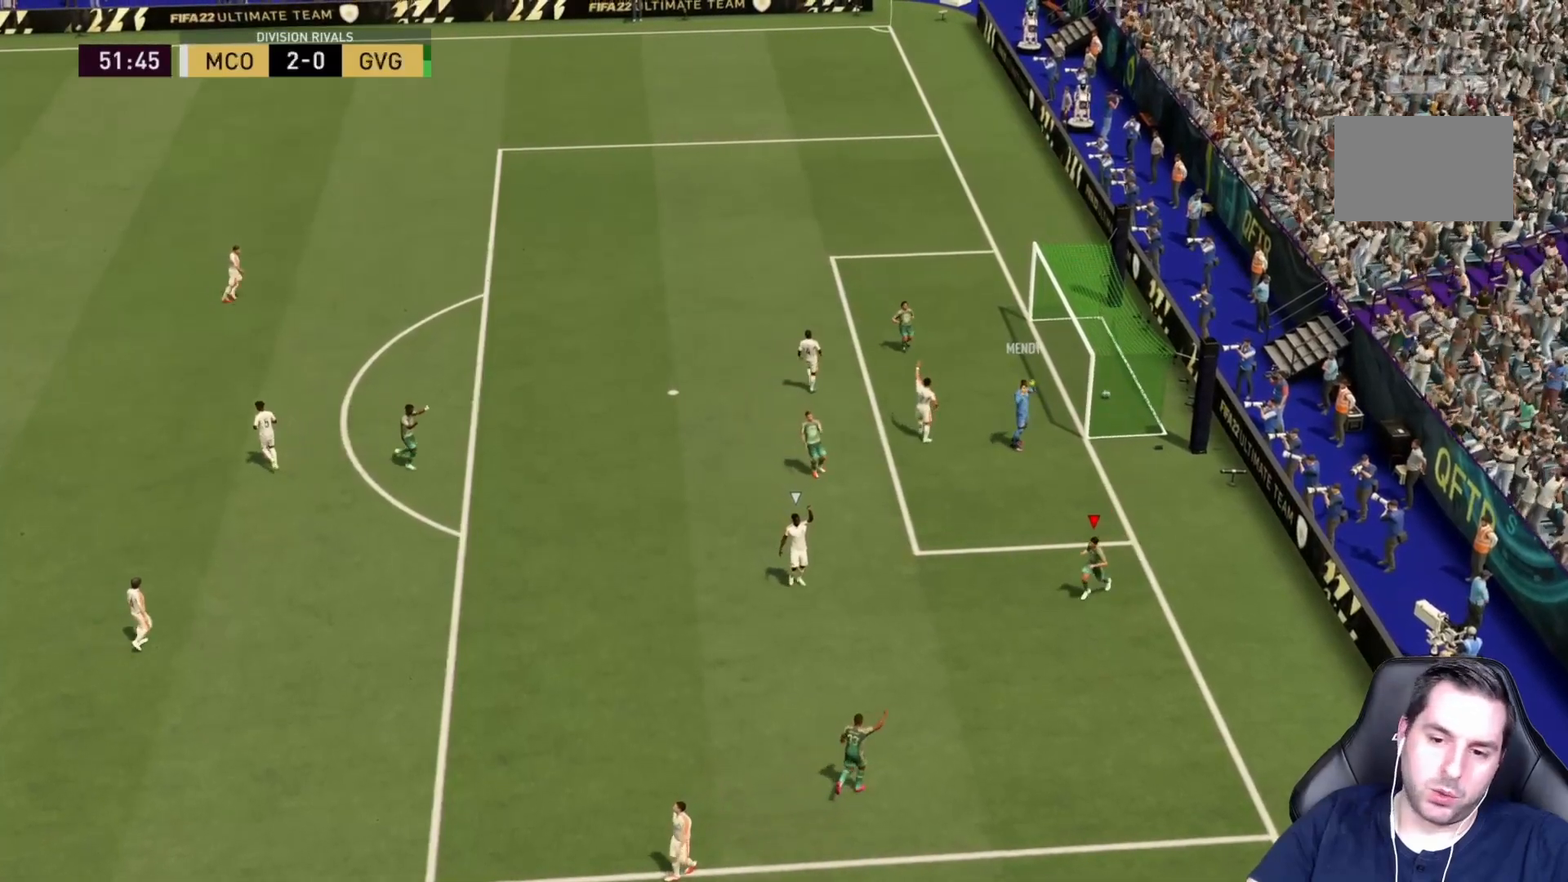
{"dt_ms": 500, "buttons": [], "left_stick": "down", "right_stick": "center"}
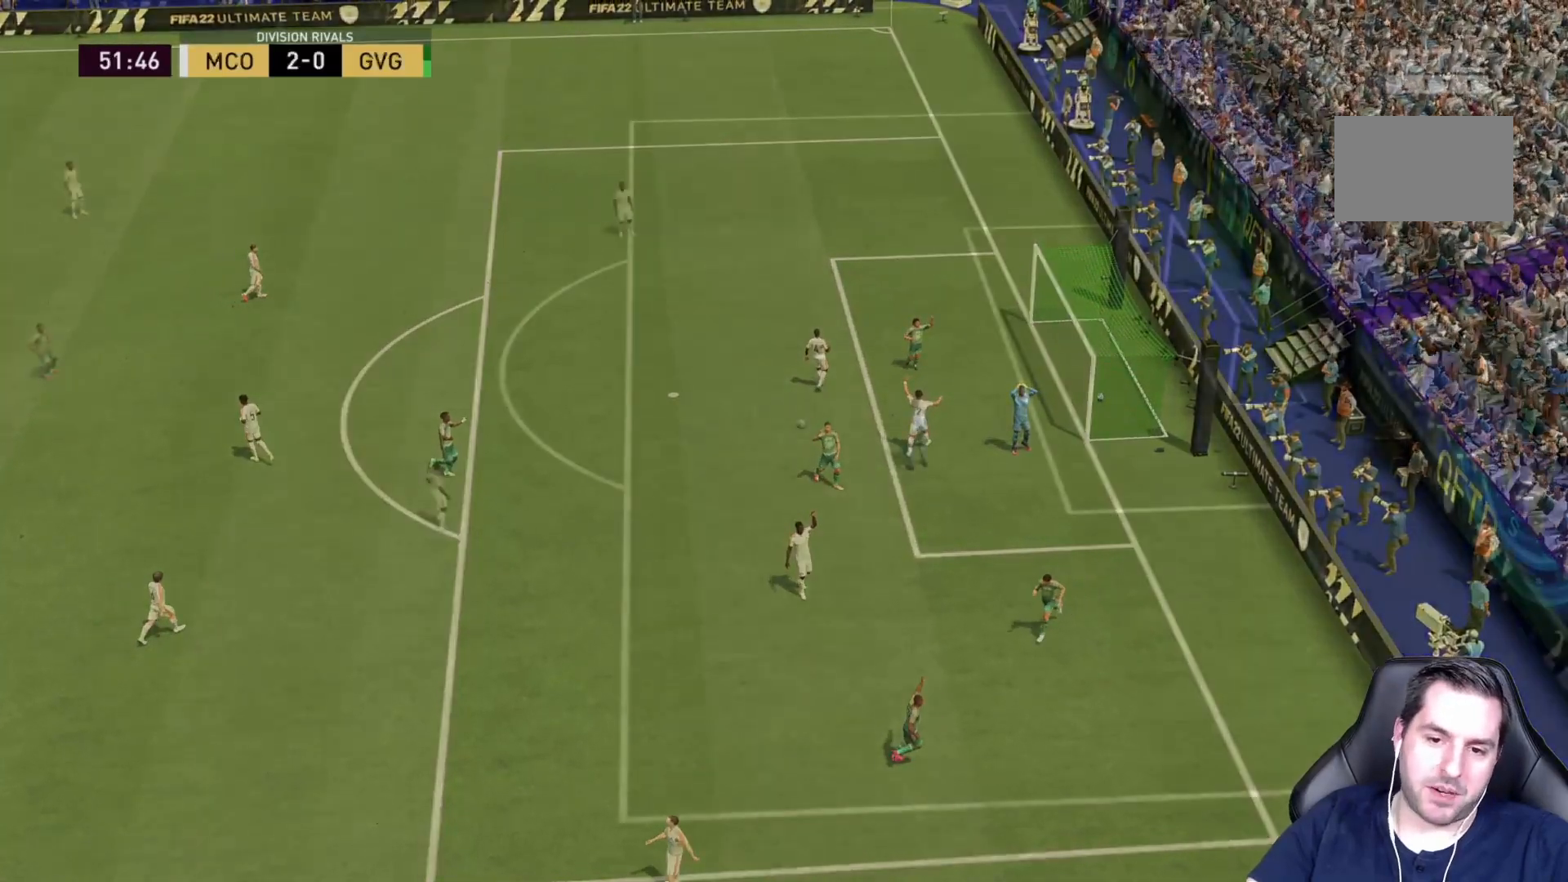
{"dt_ms": 500, "buttons": [], "left_stick": "center", "right_stick": "center", "events": [[50, "left_stick", "center"]]}
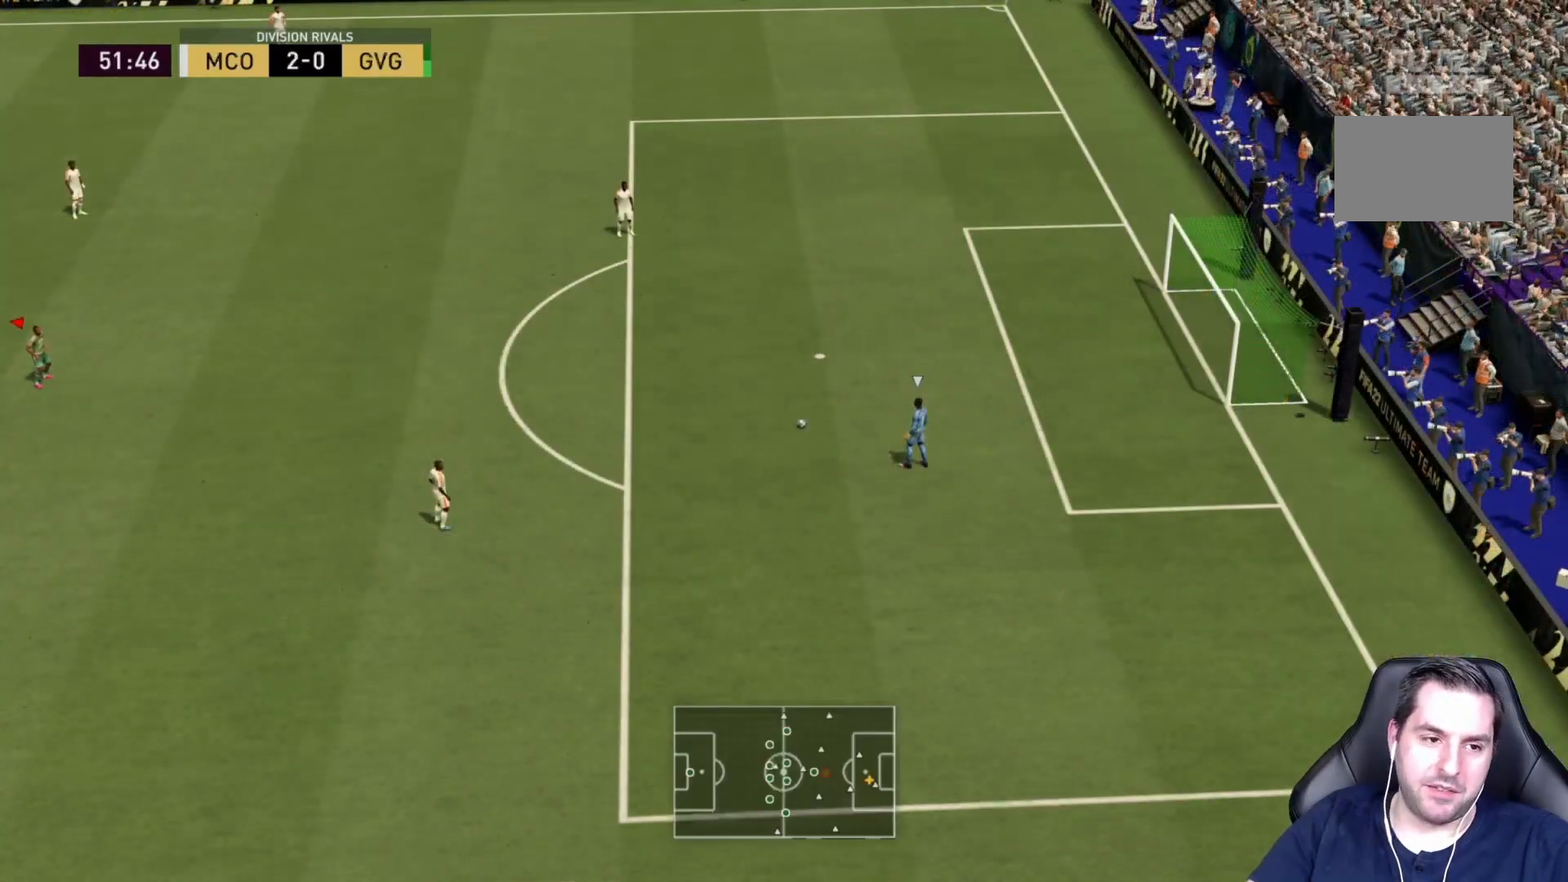
{"dt_ms": 1000, "buttons": ["R2"], "left_stick": "down-right", "right_stick": "center"}
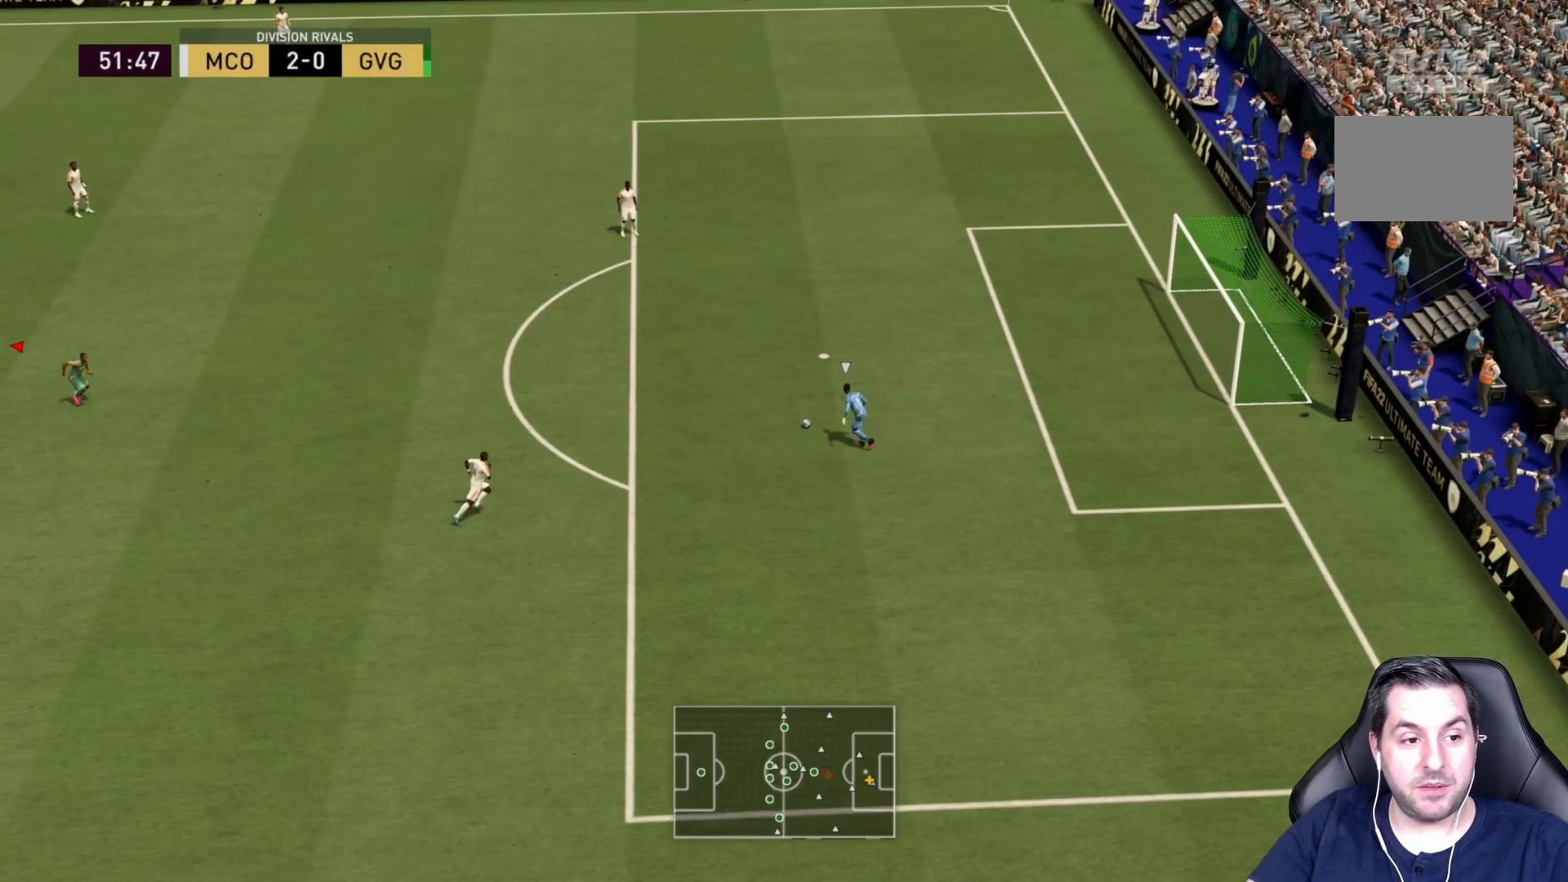
{"dt_ms": 500, "buttons": [], "left_stick": "up-right", "right_stick": "center", "events": [[283, "left_stick", "right"], [400, "R2", "up"], [400, "left_stick", "up"], [483, "left_stick", "up-right"]]}
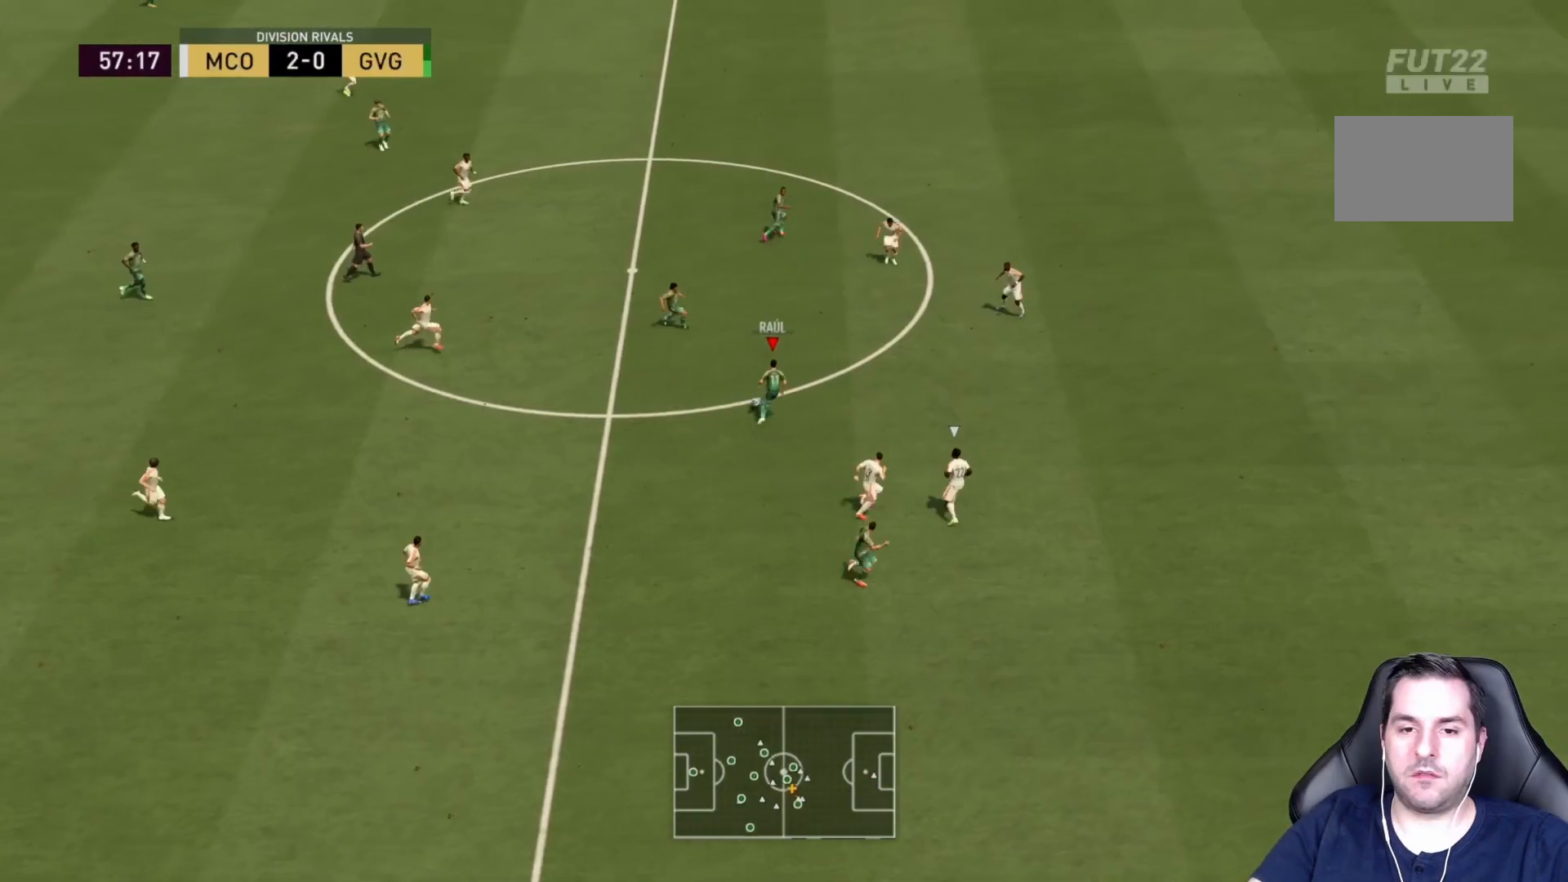
{"dt_ms": 500, "buttons": [], "left_stick": "up-right", "right_stick": "center", "events": [[150, "L1", "down"], [250, "L1", "up"]]}
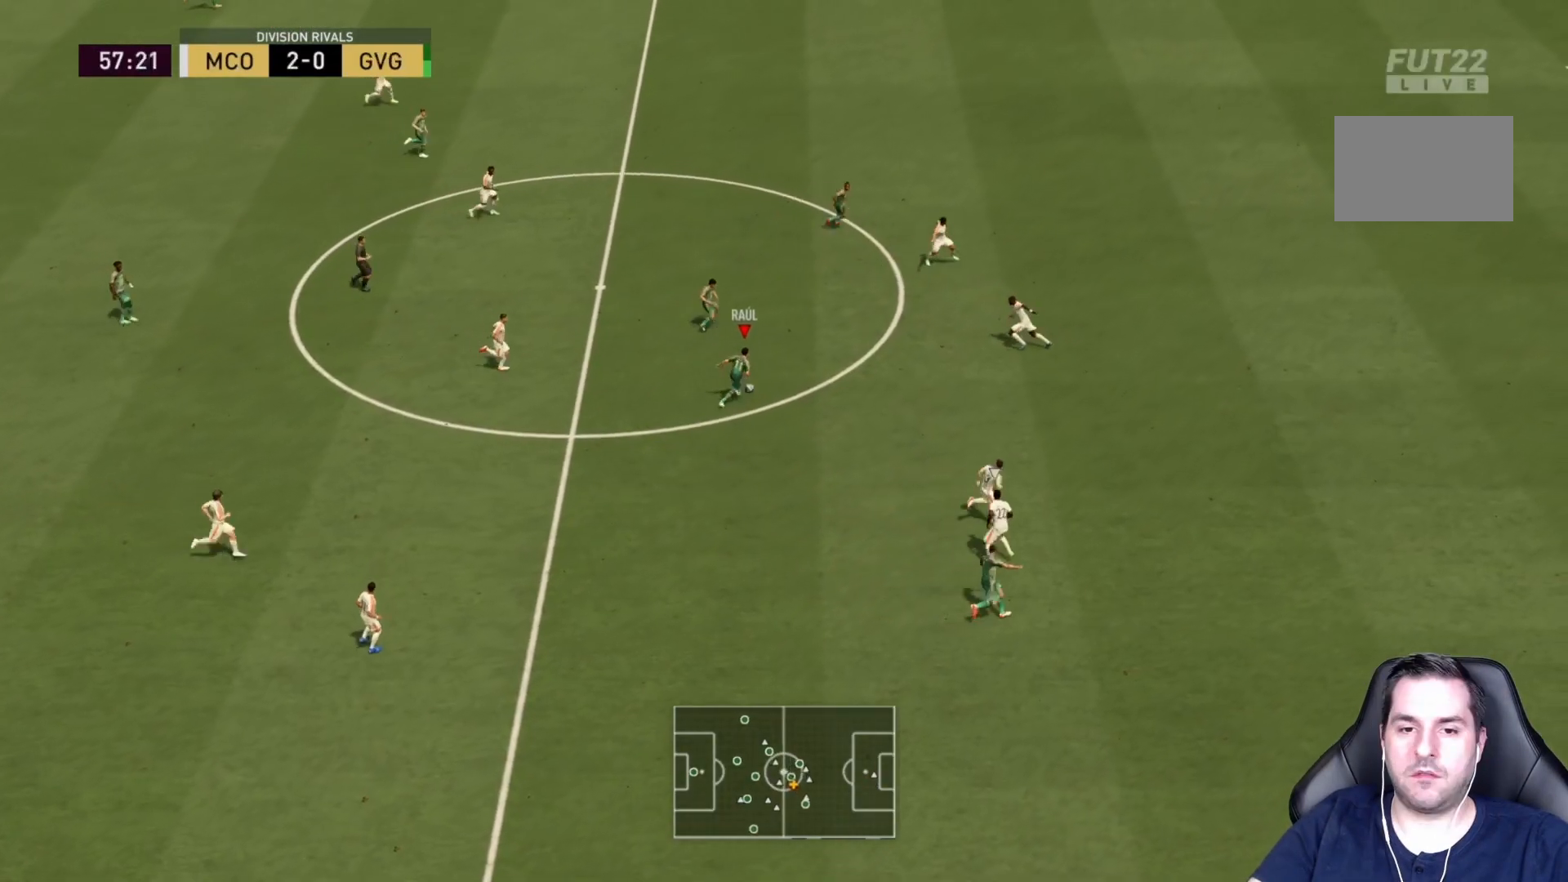
{"dt_ms": 500, "buttons": ["TRIANGLE", "L1"], "left_stick": "up-right", "right_stick": "center", "events": [[383, "L1", "down"], [383, "TRIANGLE", "down"]]}
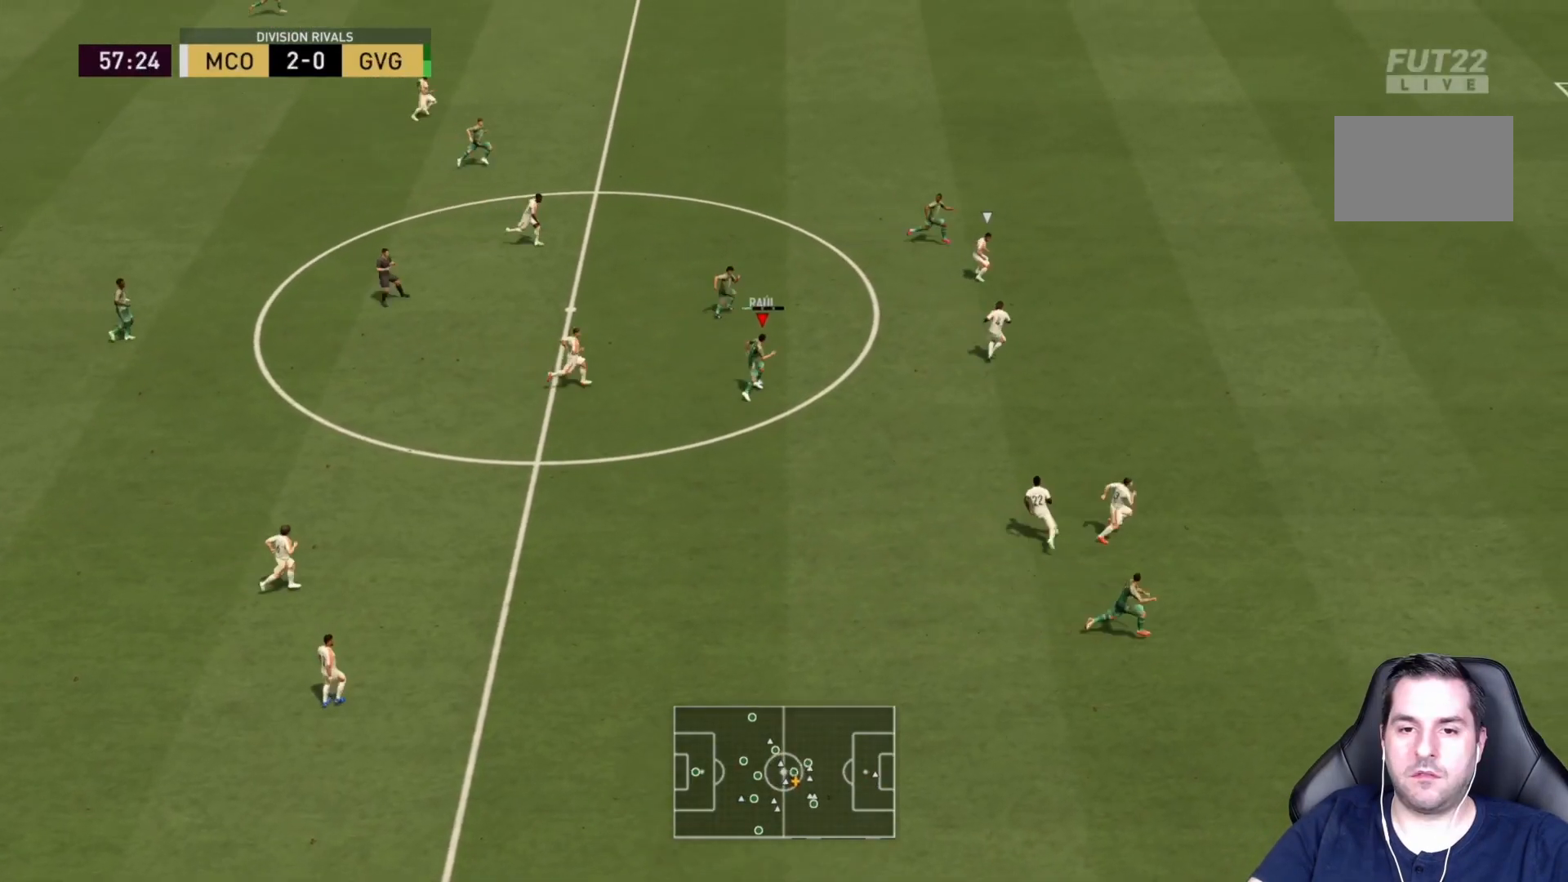
{"dt_ms": 500, "buttons": [], "left_stick": "center", "right_stick": "center", "events": [[50, "TRIANGLE", "up"], [100, "L1", "up"], [300, "left_stick", "center"]]}
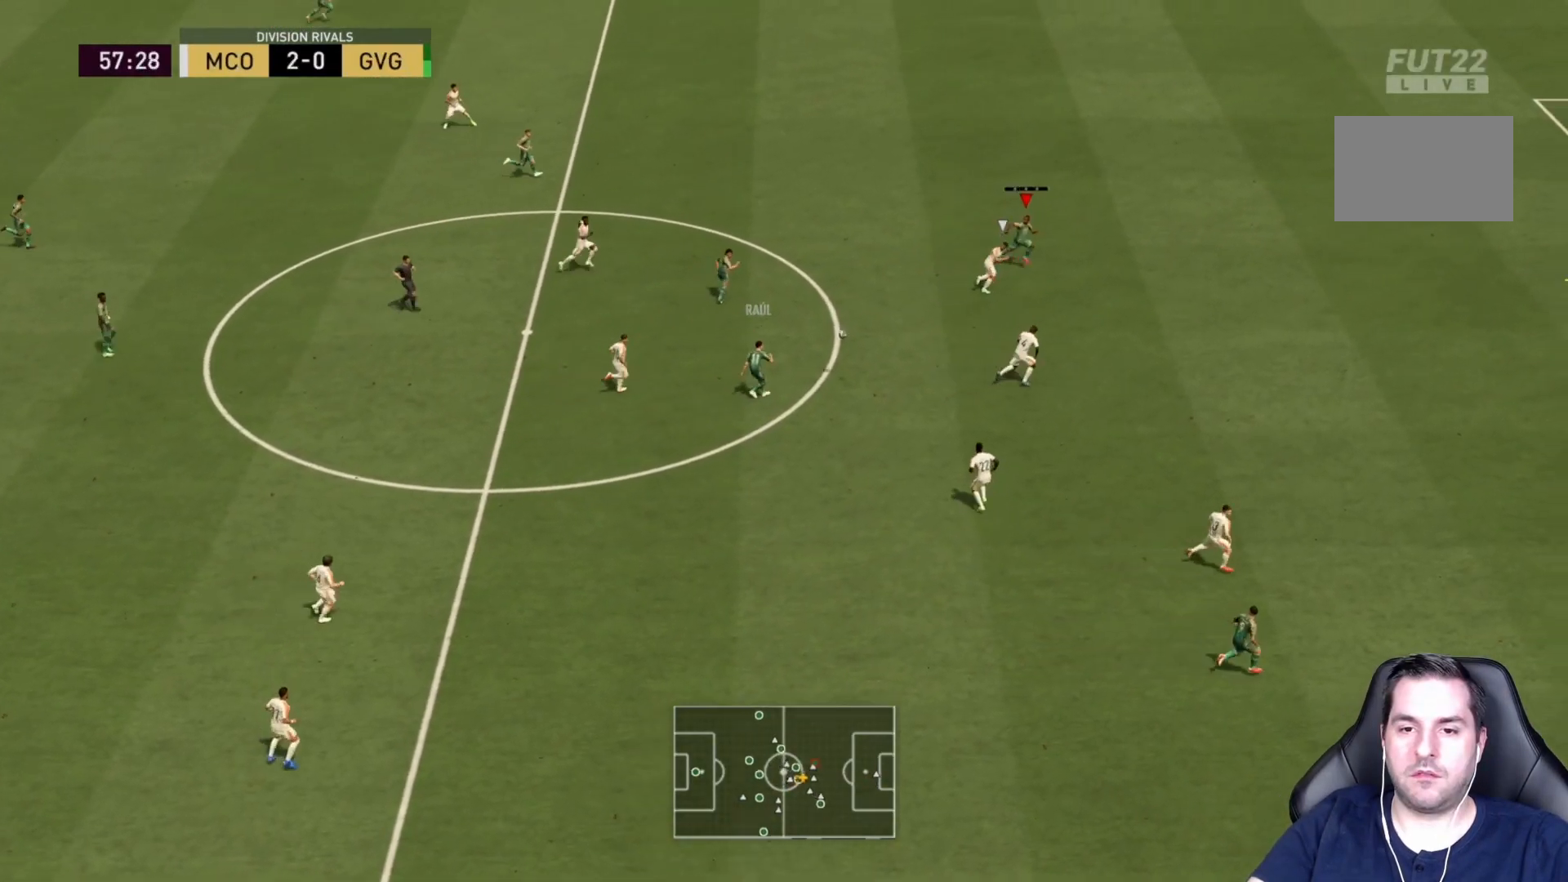
{"dt_ms": 500, "buttons": ["R2"], "left_stick": "right", "right_stick": "center", "events": [[50, "R2", "down"], [133, "left_stick", "right"]]}
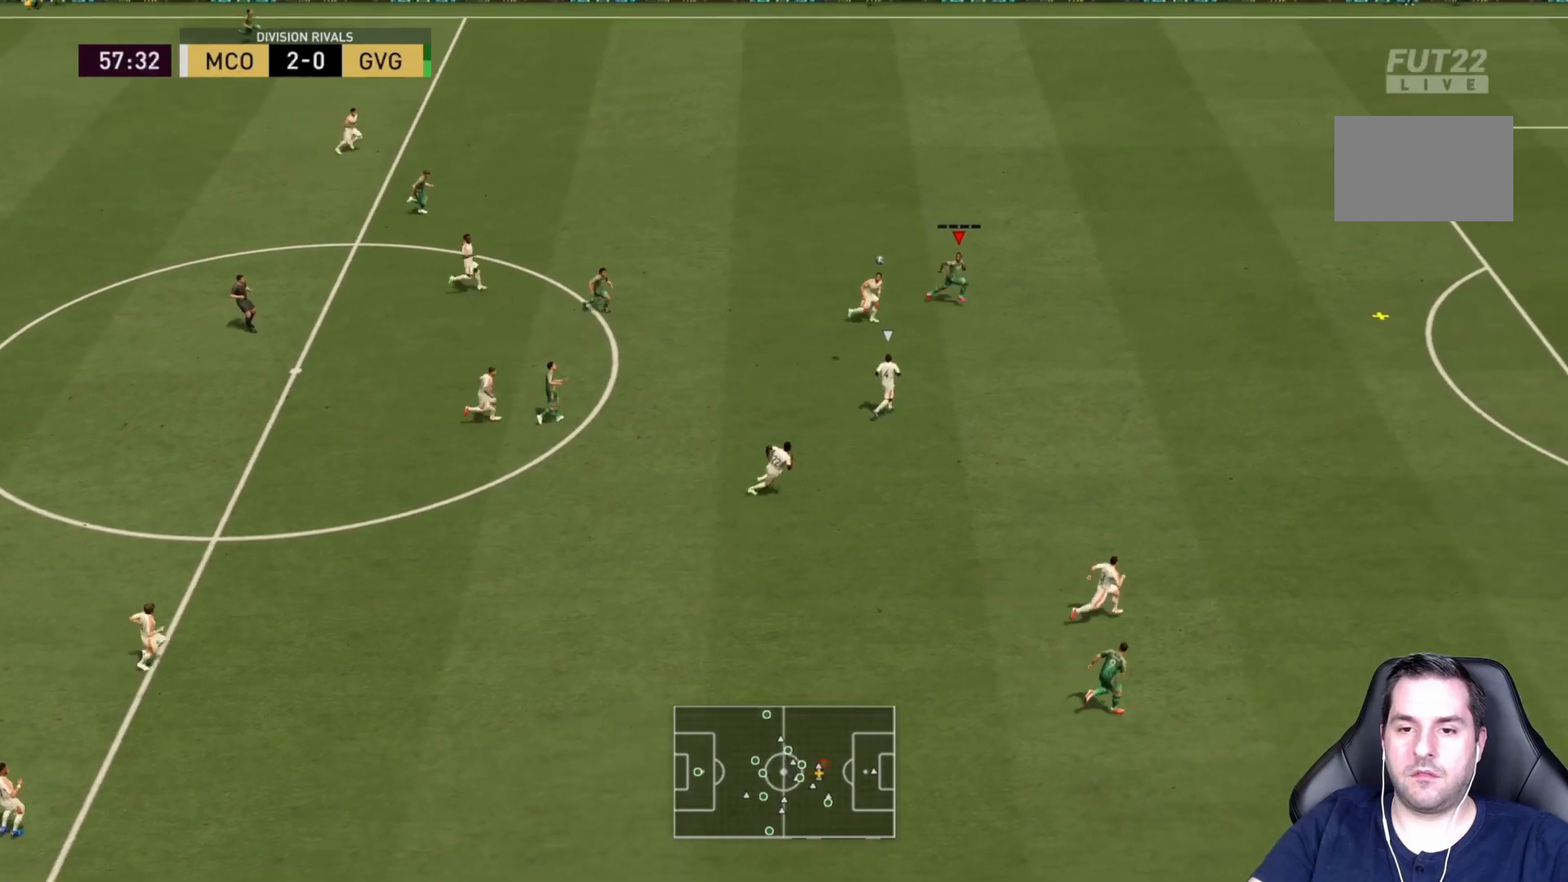
{"dt_ms": 500, "buttons": ["R2"], "left_stick": "right", "right_stick": "center", "events": []}
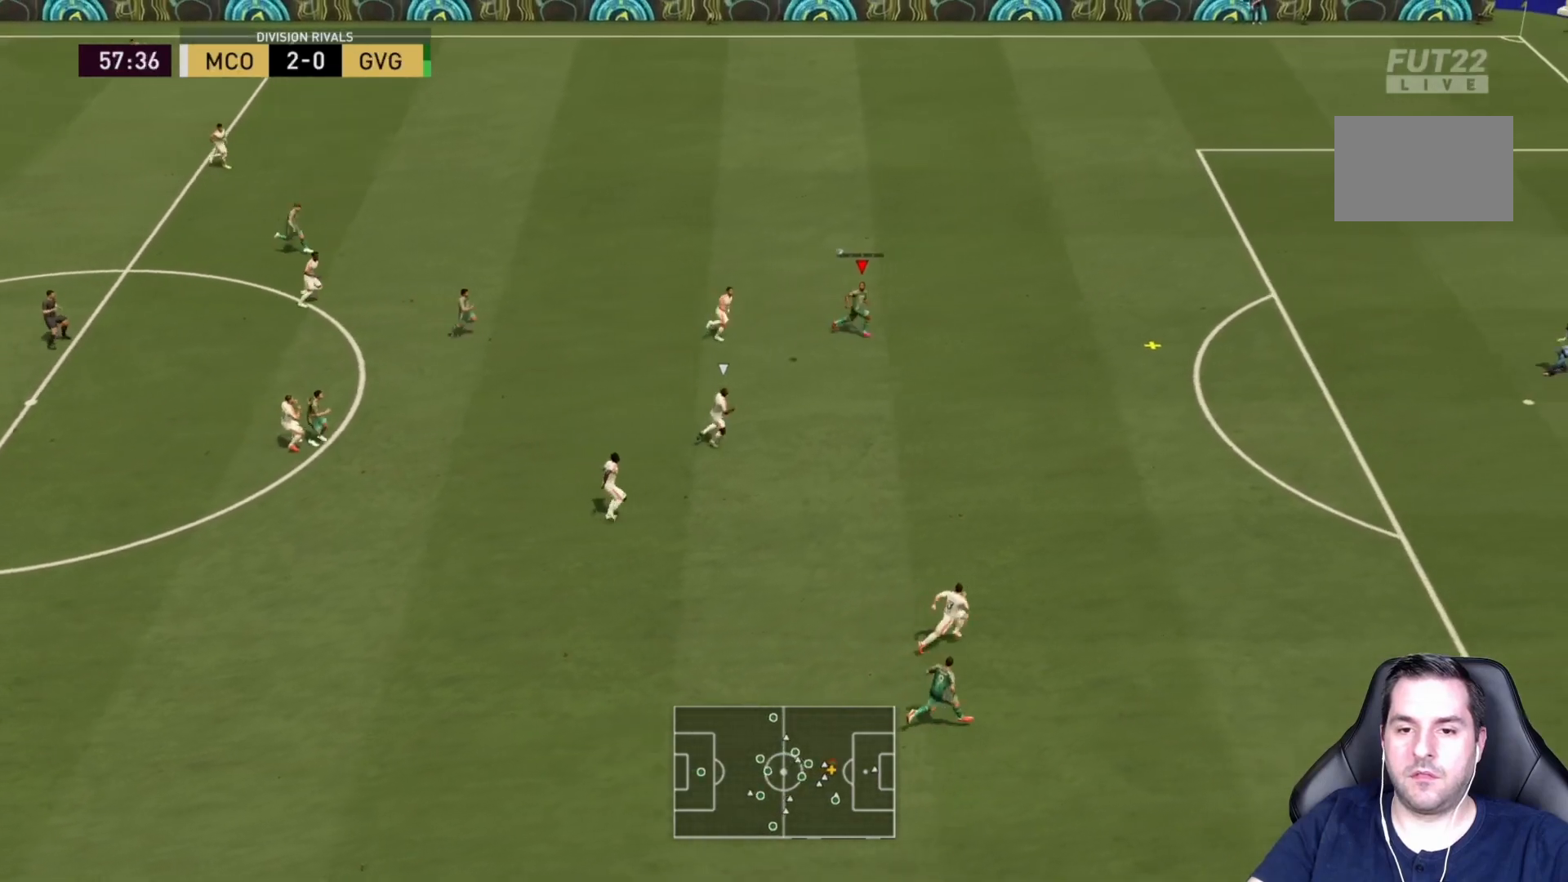
{"dt_ms": 500, "buttons": ["R2"], "left_stick": "right", "right_stick": "center", "events": []}
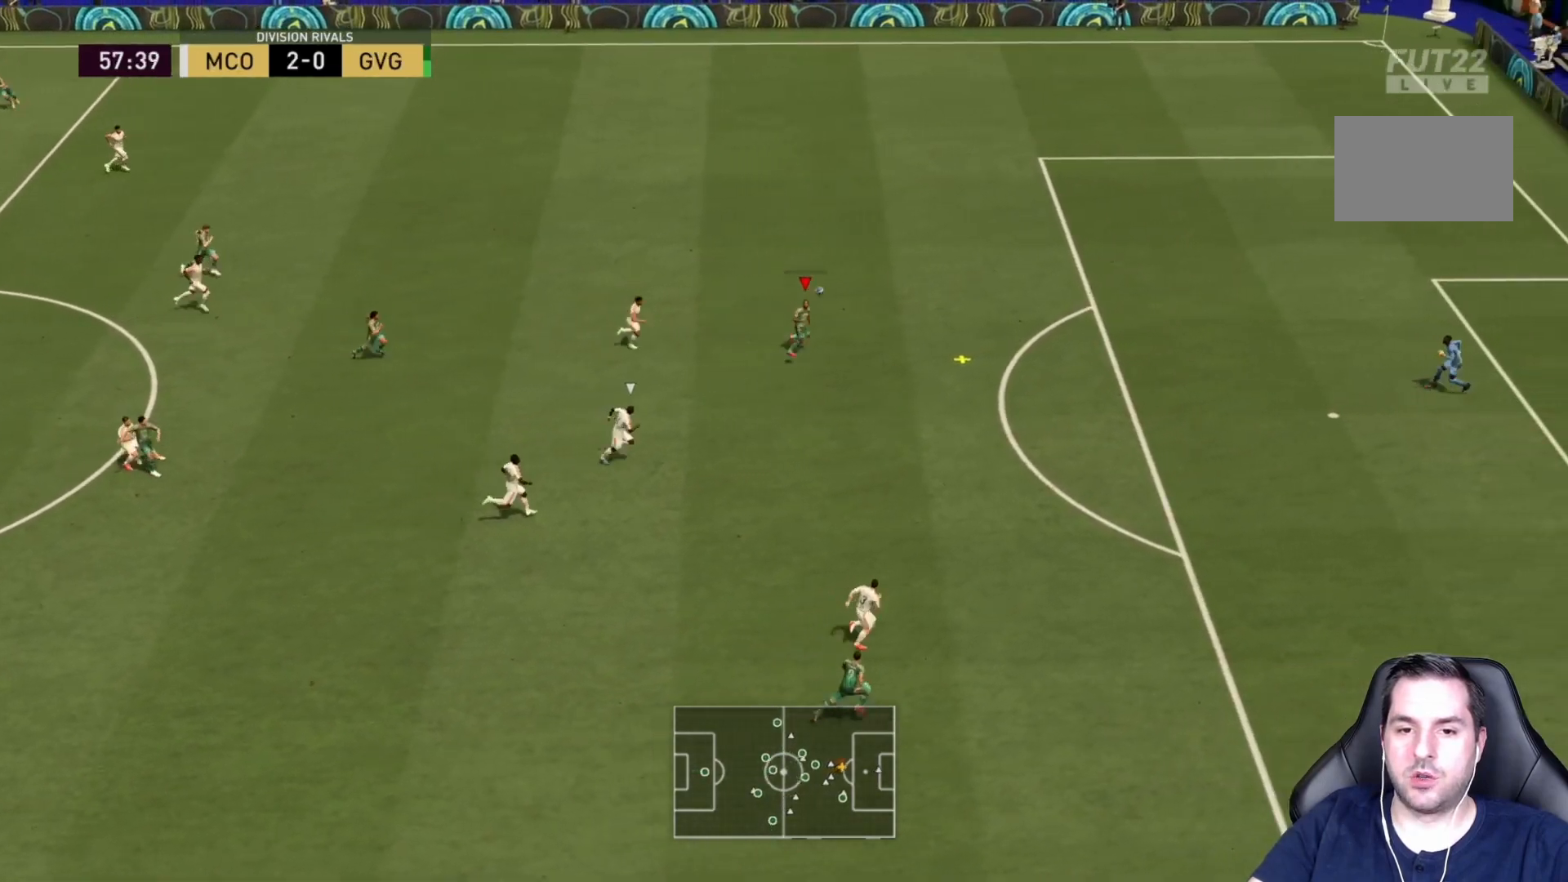
{"dt_ms": 500, "buttons": [], "left_stick": "down-right", "right_stick": "center", "events": [[33, "R2", "up"], [267, "left_stick", "down-right"]]}
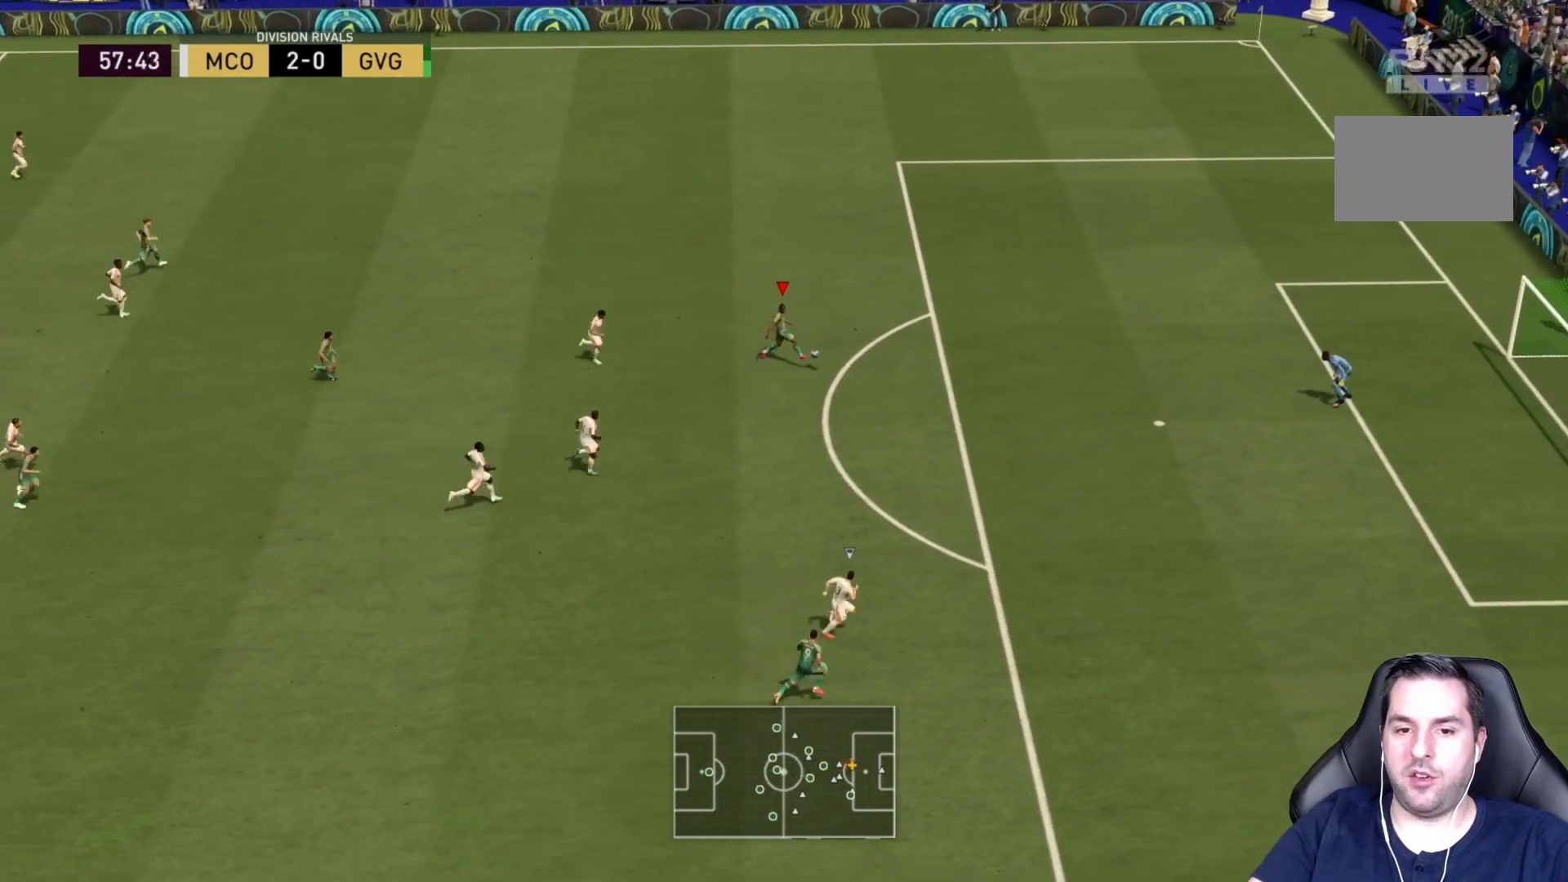
{"dt_ms": 500, "buttons": ["CIRCLE"], "left_stick": "down-right", "right_stick": "center", "events": [[350, "CIRCLE", "down"]]}
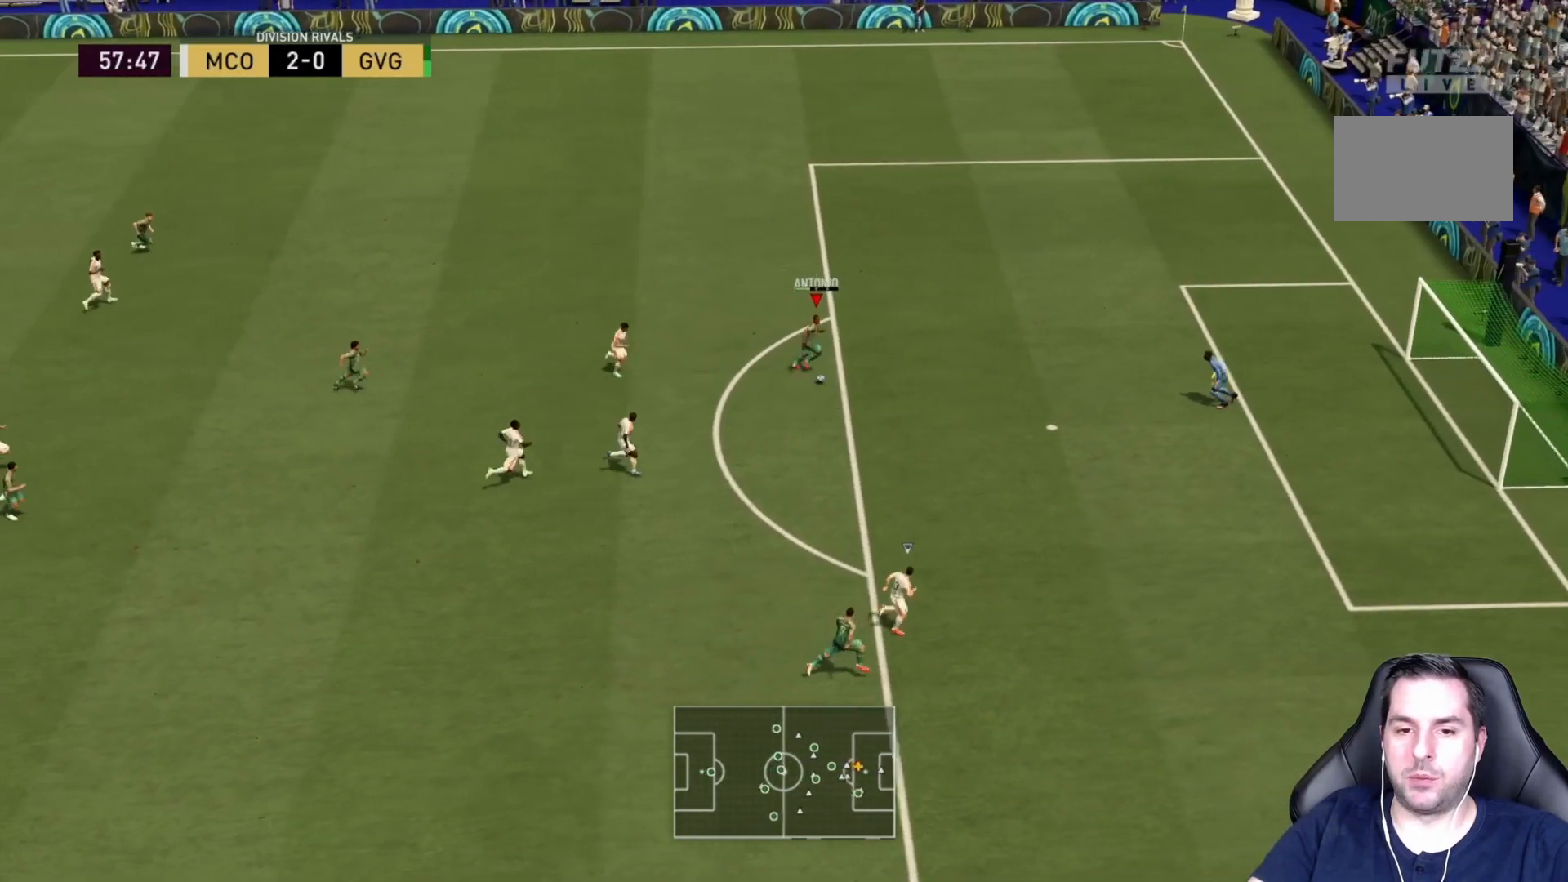
{"dt_ms": 500, "buttons": [], "left_stick": "down-right", "right_stick": "center", "events": [[50, "CIRCLE", "up"]]}
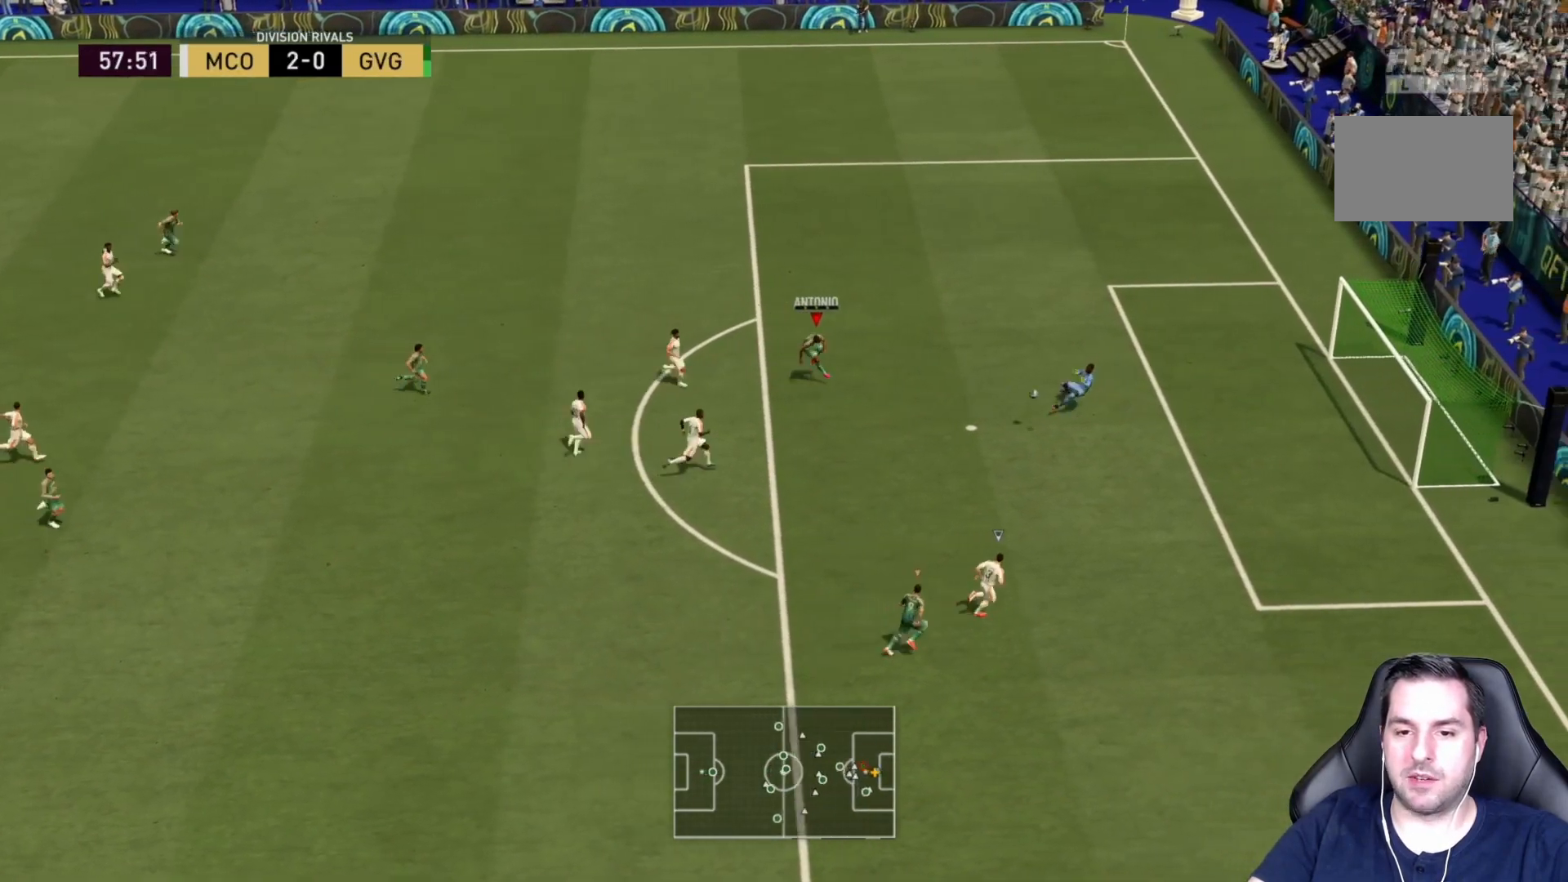
{"dt_ms": 1000, "buttons": ["R2"], "left_stick": "down", "right_stick": "center"}
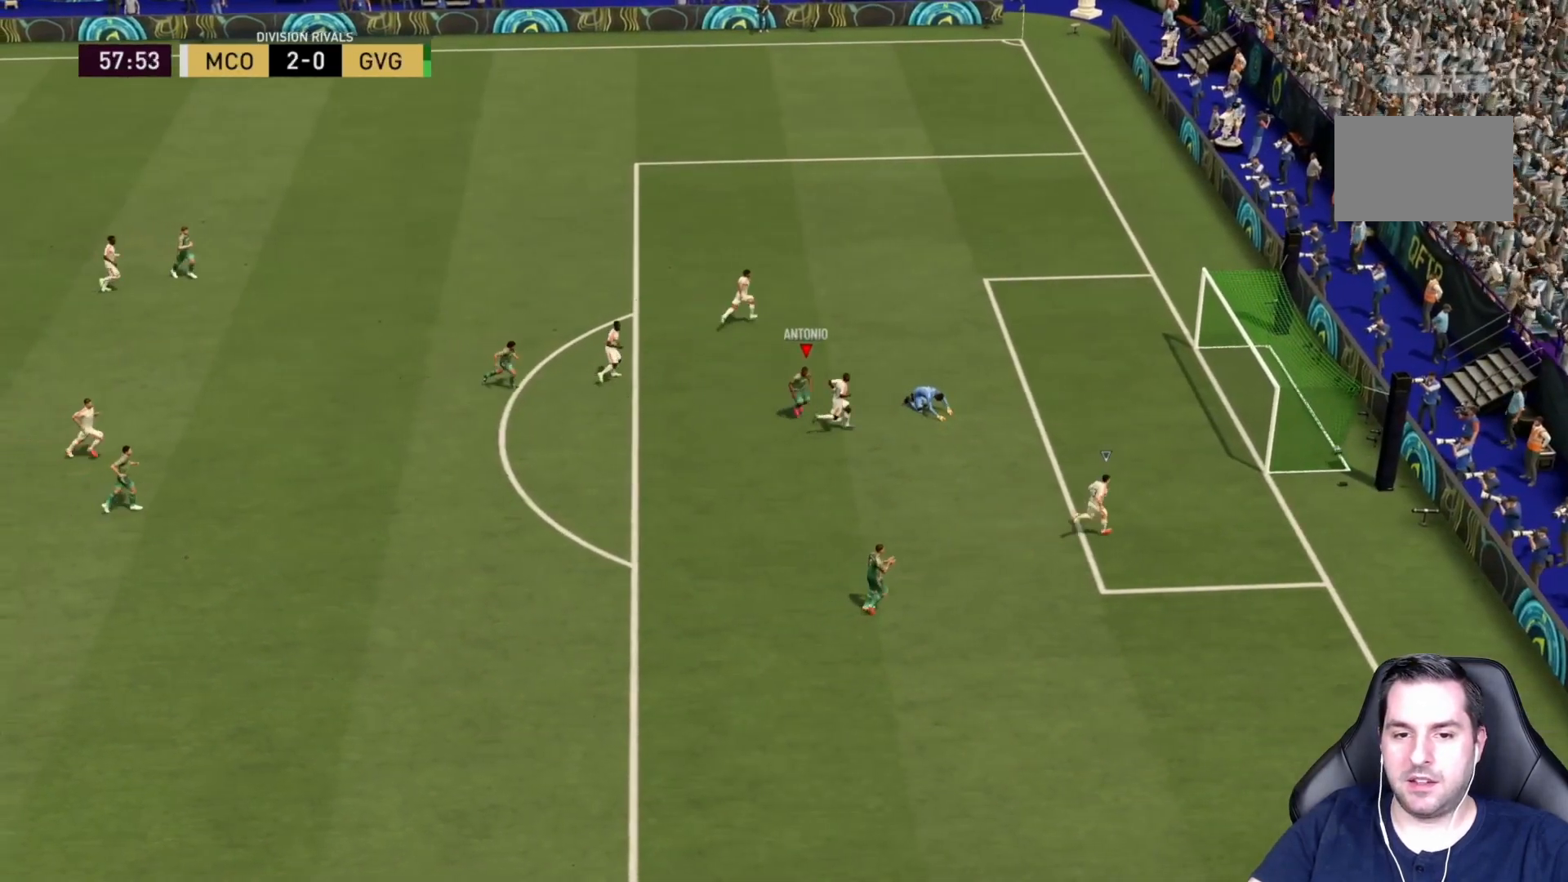
{"dt_ms": 500, "buttons": [], "left_stick": "down", "right_stick": "center", "events": [[233, "R2", "up"]]}
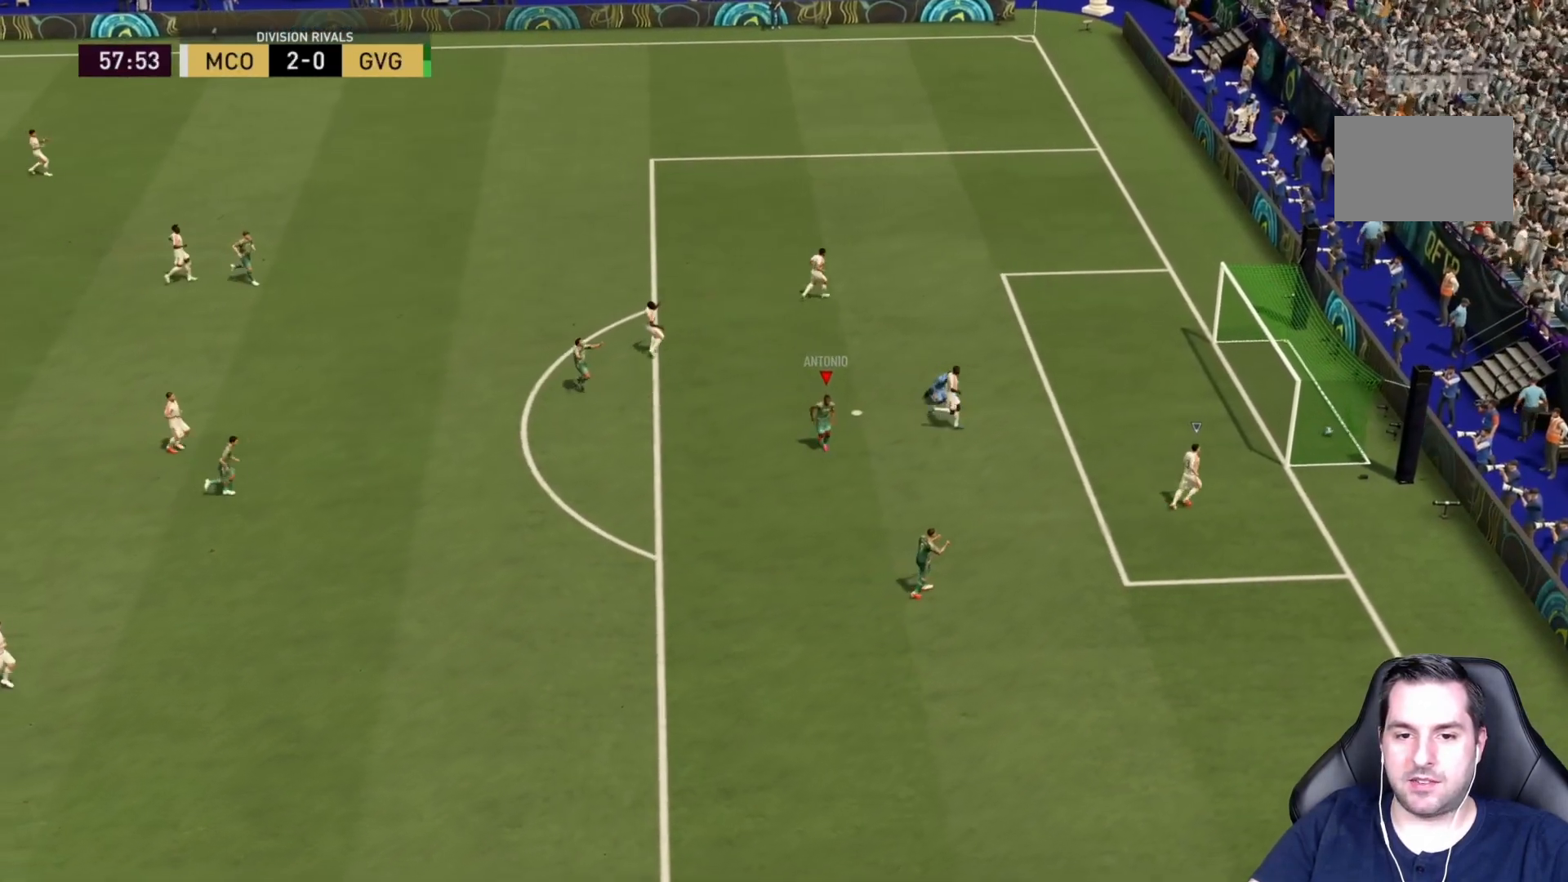
{"dt_ms": 500, "buttons": [], "left_stick": "down", "right_stick": "center", "events": [[167, "CROSS", "down"], [433, "CROSS", "up"]]}
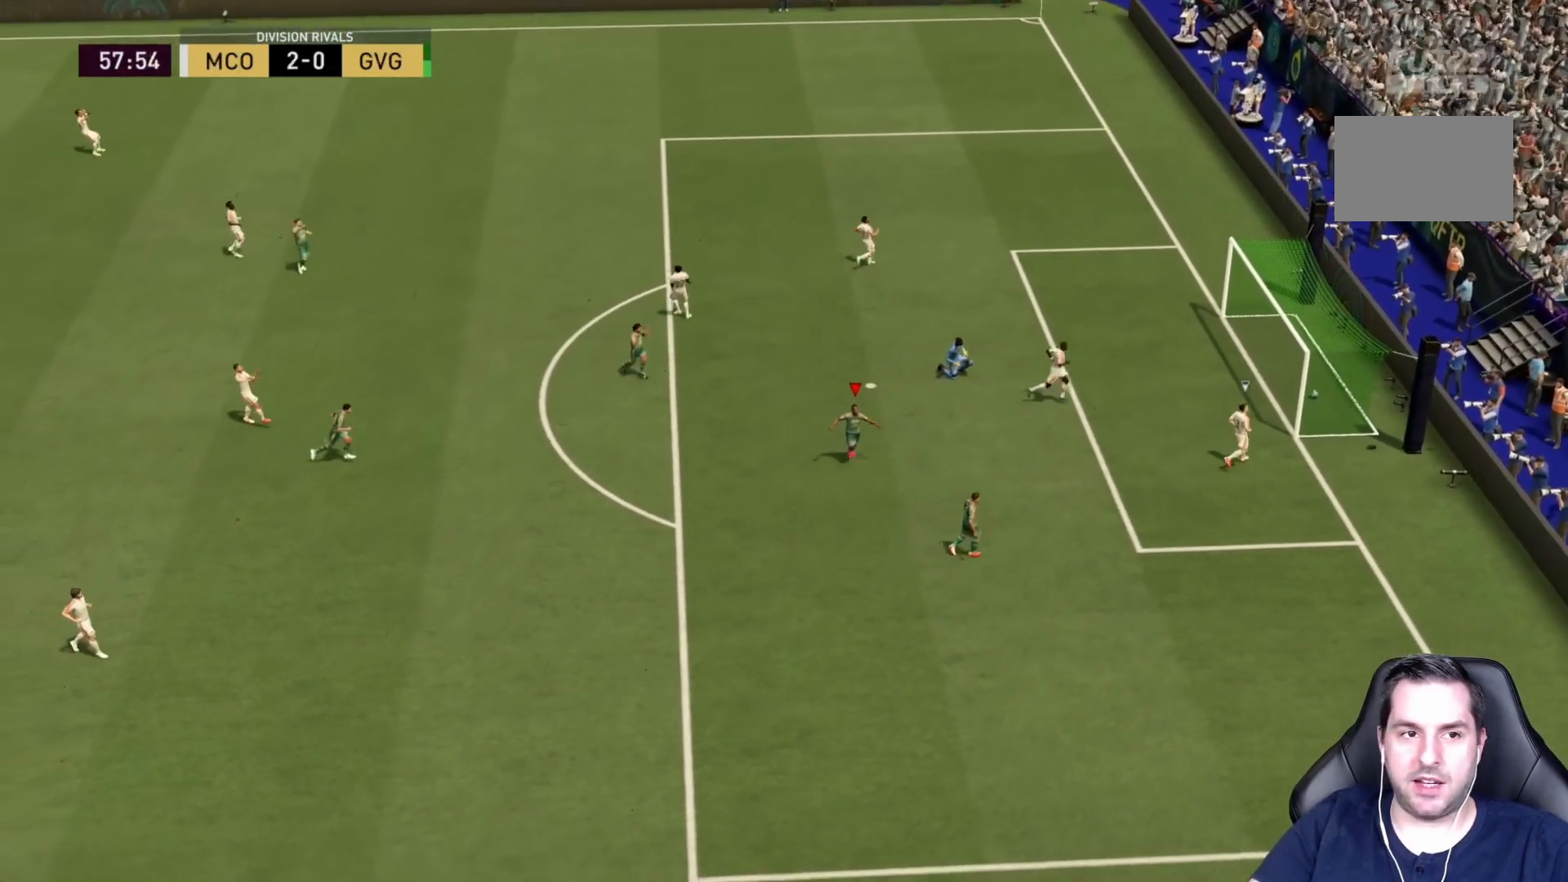
{"dt_ms": 500, "buttons": [], "left_stick": "down", "right_stick": "center", "events": []}
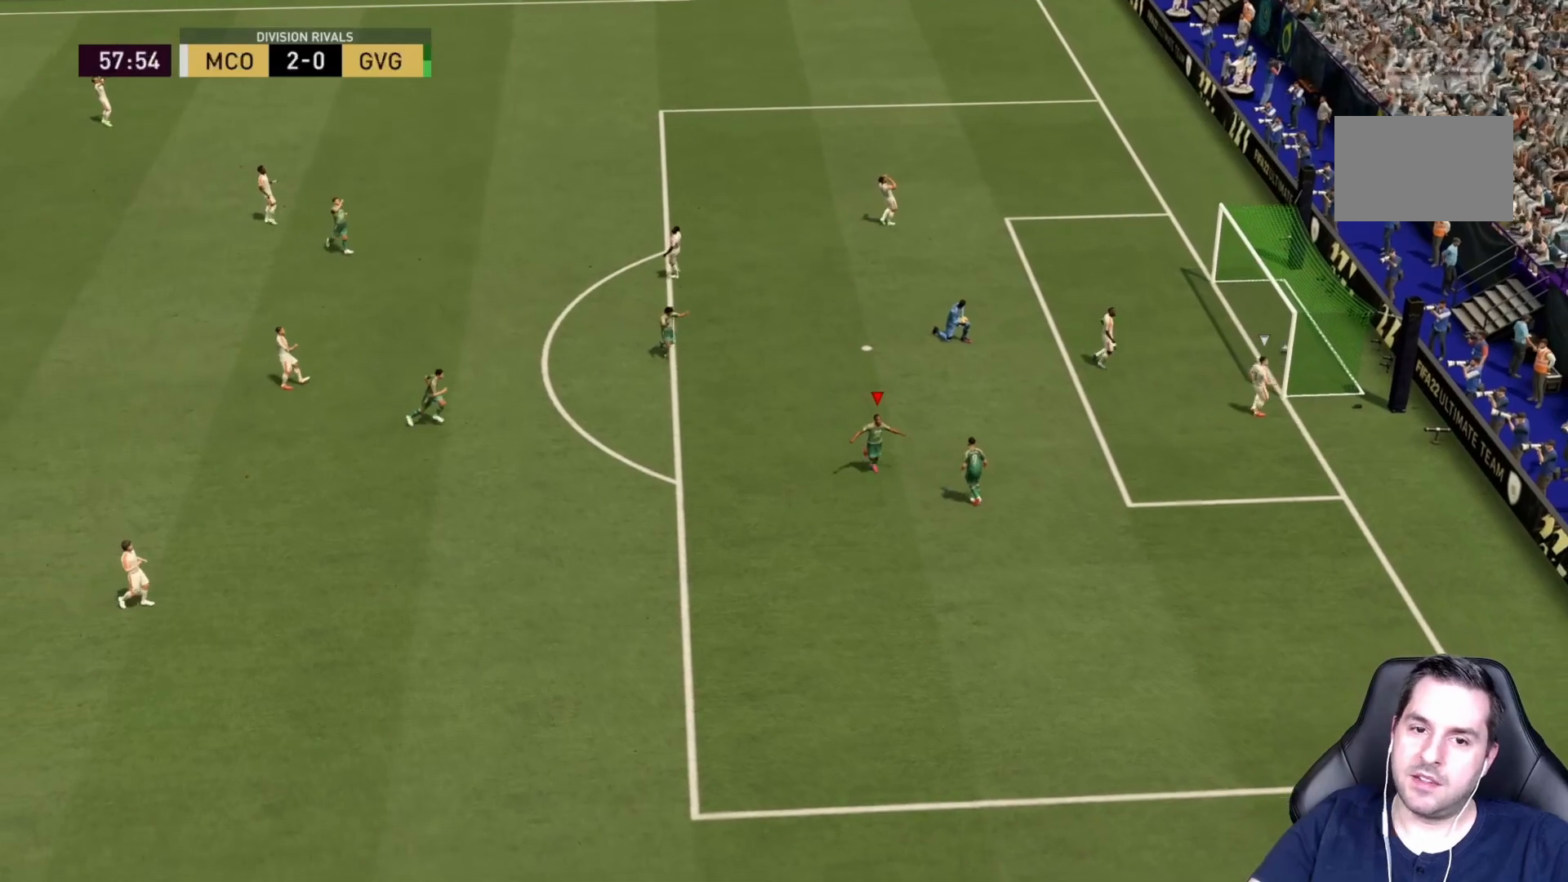
{"dt_ms": 500, "buttons": [], "left_stick": "down", "right_stick": "center", "events": []}
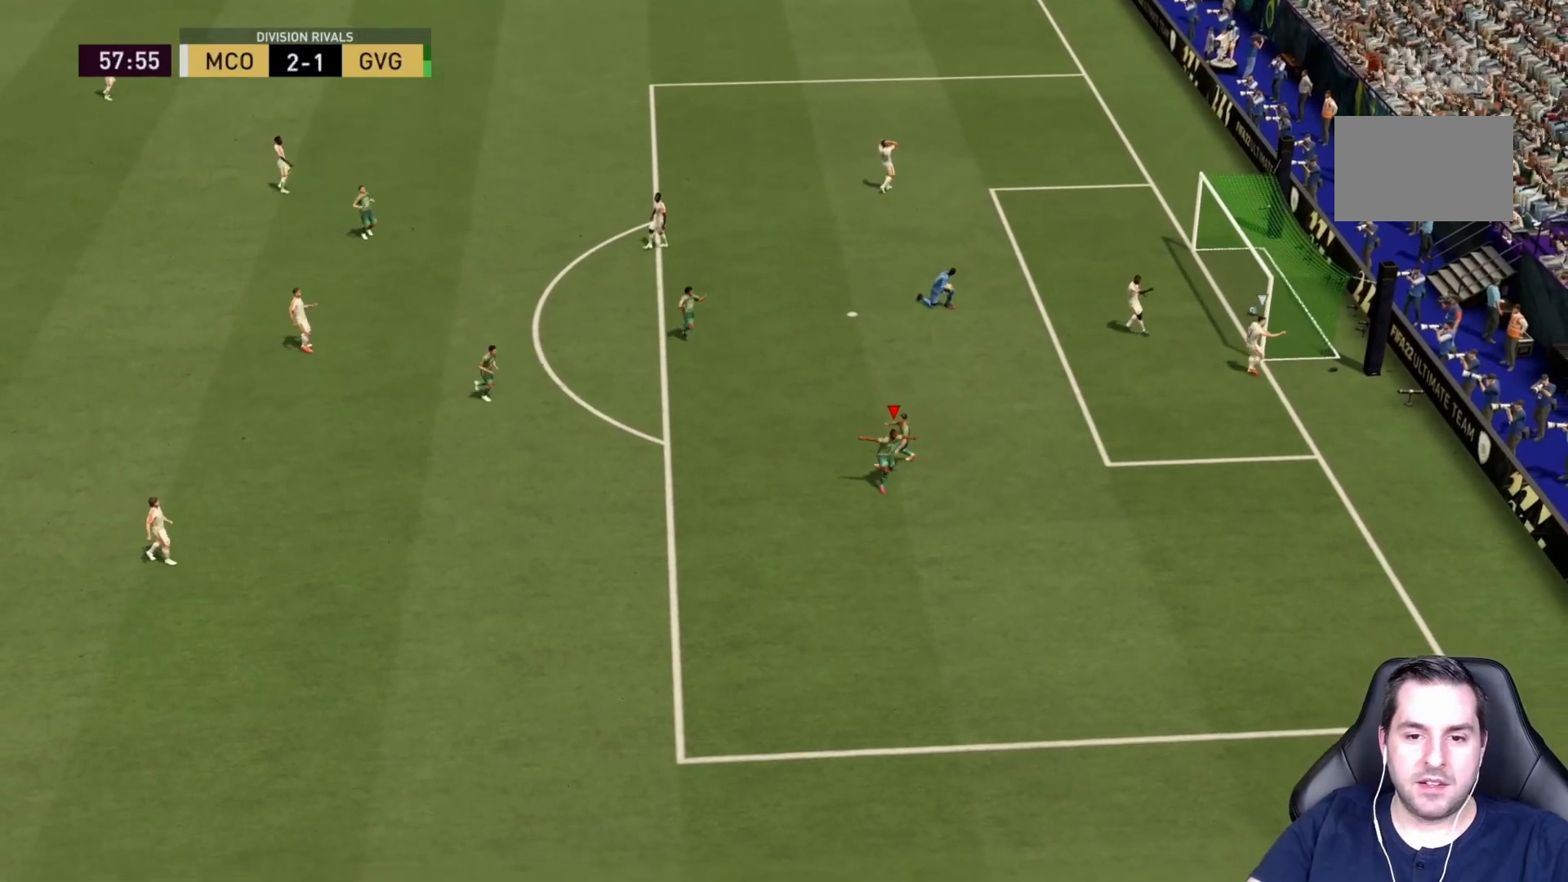
{"dt_ms": 500, "buttons": [], "left_stick": "down", "right_stick": "center", "events": []}
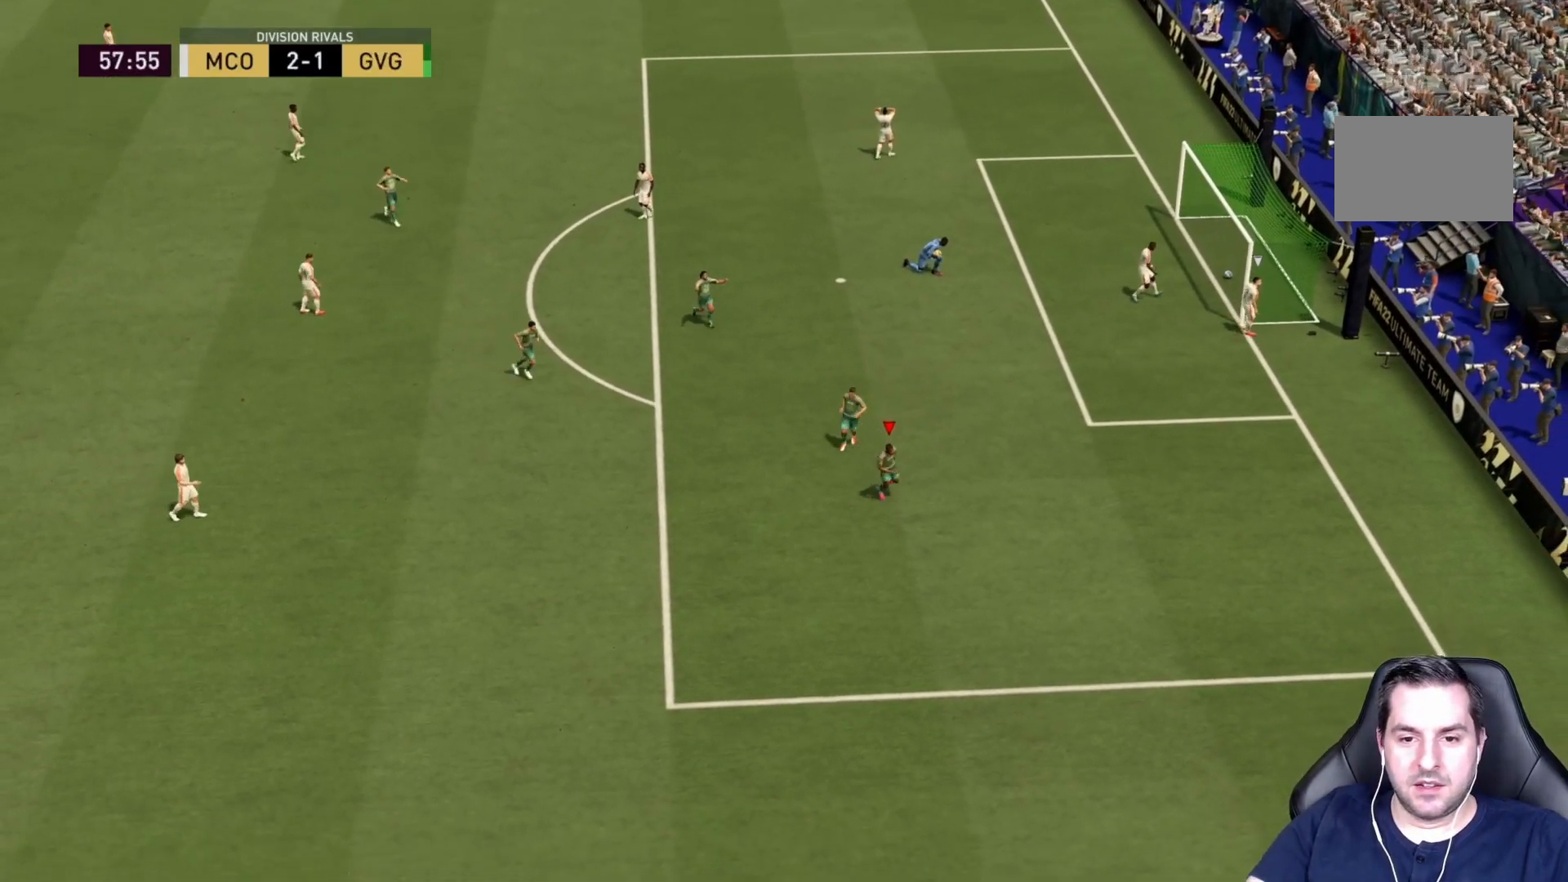
{"dt_ms": 500, "buttons": [], "left_stick": "down", "right_stick": "center", "events": [[33, "CROSS", "down"], [150, "CROSS", "up"]]}